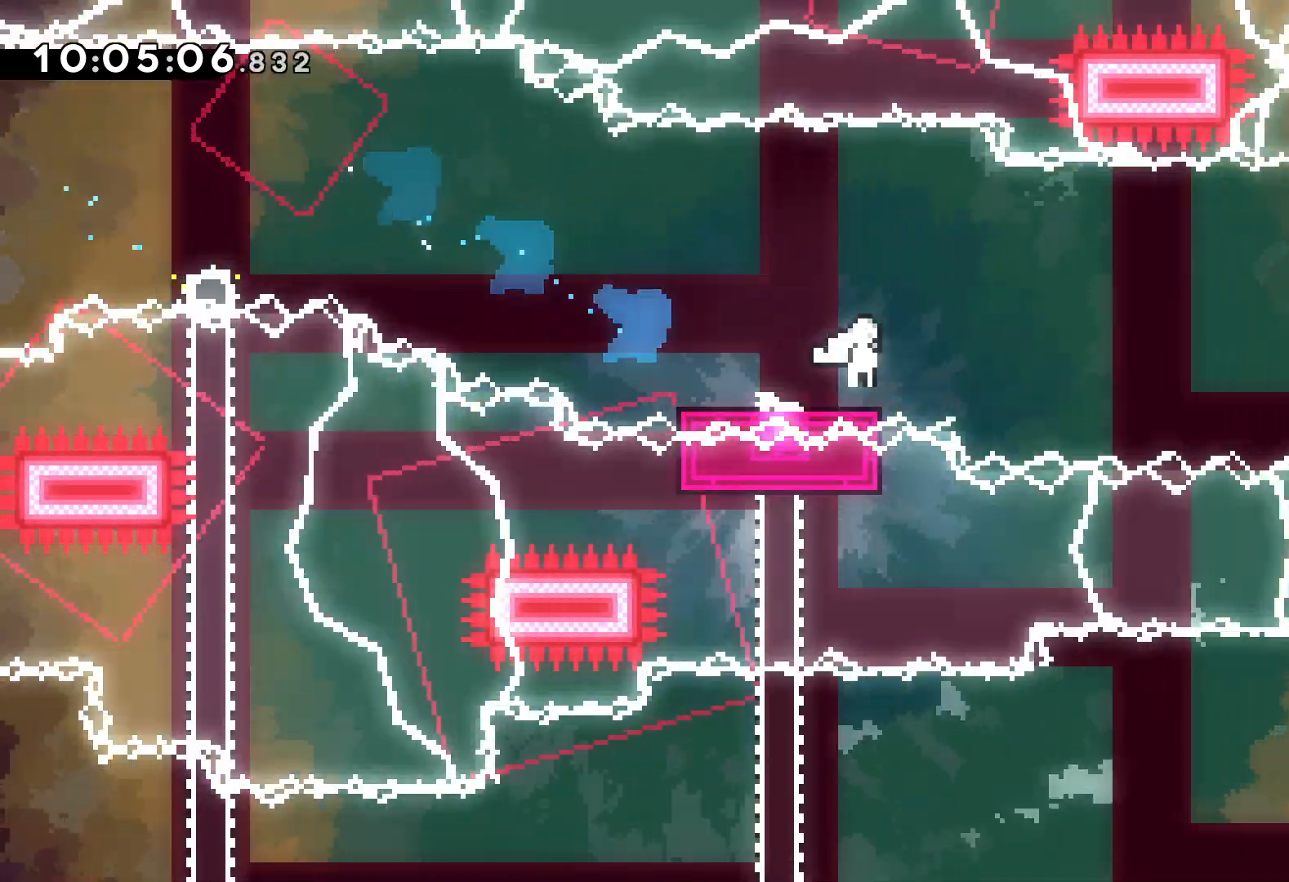
Gameplay with keyboard; each line is a JSON object with the keys held at the frame after it. "events" lists presses ("down") and releases ("up") of "dash", "down", "grab", "jump", "left", "right" and "up" between this image and that frame as [ms after this image, input, new state], when the widget could be followed in between. No other keys are recorded. Mouse input is not recorded. Key names are as the overlay labels them; some are game actions (e.g. jump) rather than physical keys.
{"keys": ["dash", "down"], "events": [[367, "down", "down"], [383, "dash", "down"], [400, "jump", "up"], [417, "right", "up"]]}
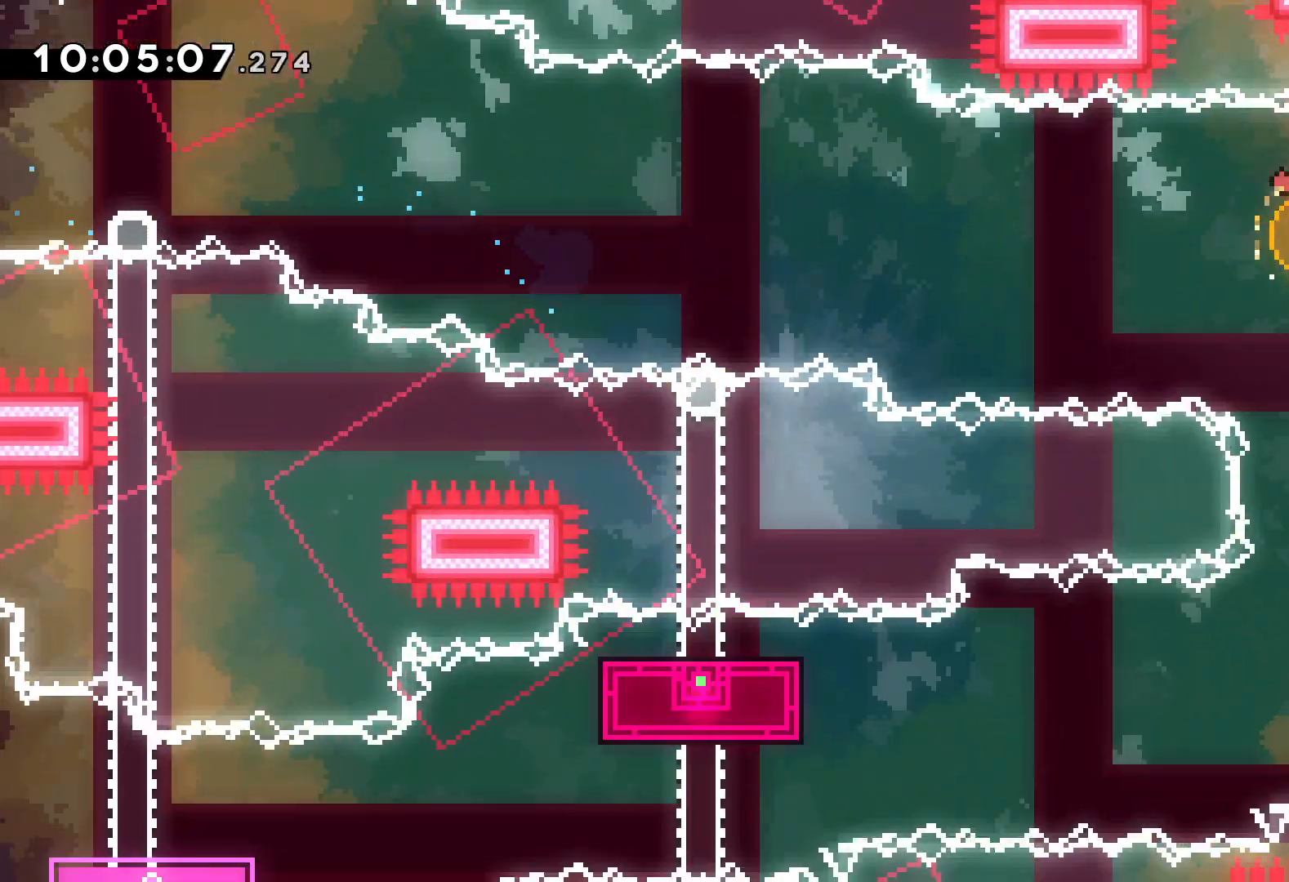
{"keys": ["down", "jump", "left"], "events": [[33, "dash", "up"], [100, "right", "down"], [133, "dash", "down"], [283, "dash", "up"], [350, "jump", "down"], [350, "left", "down"], [383, "right", "up"]]}
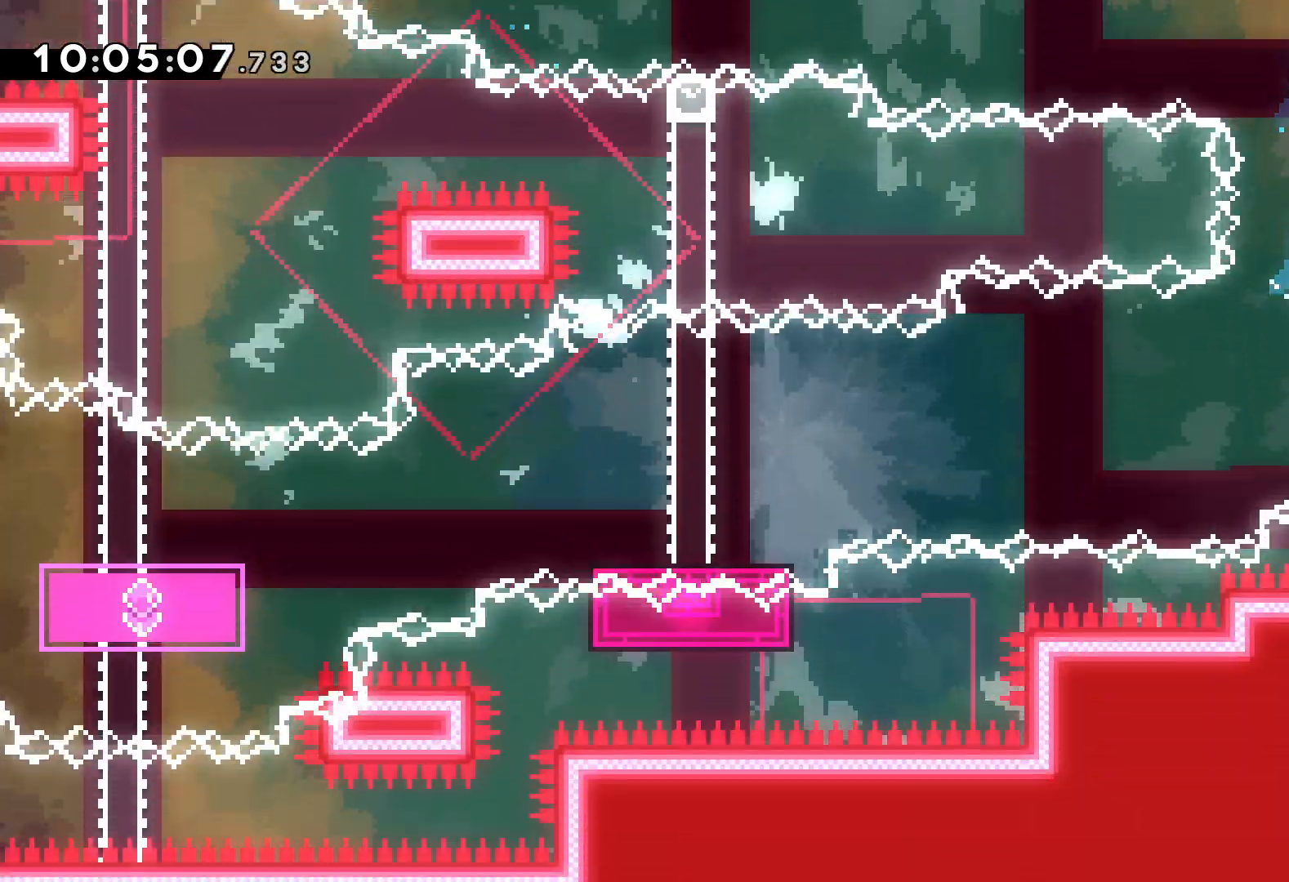
{"keys": ["dash", "down", "left"], "events": [[367, "dash", "down"], [400, "jump", "up"]]}
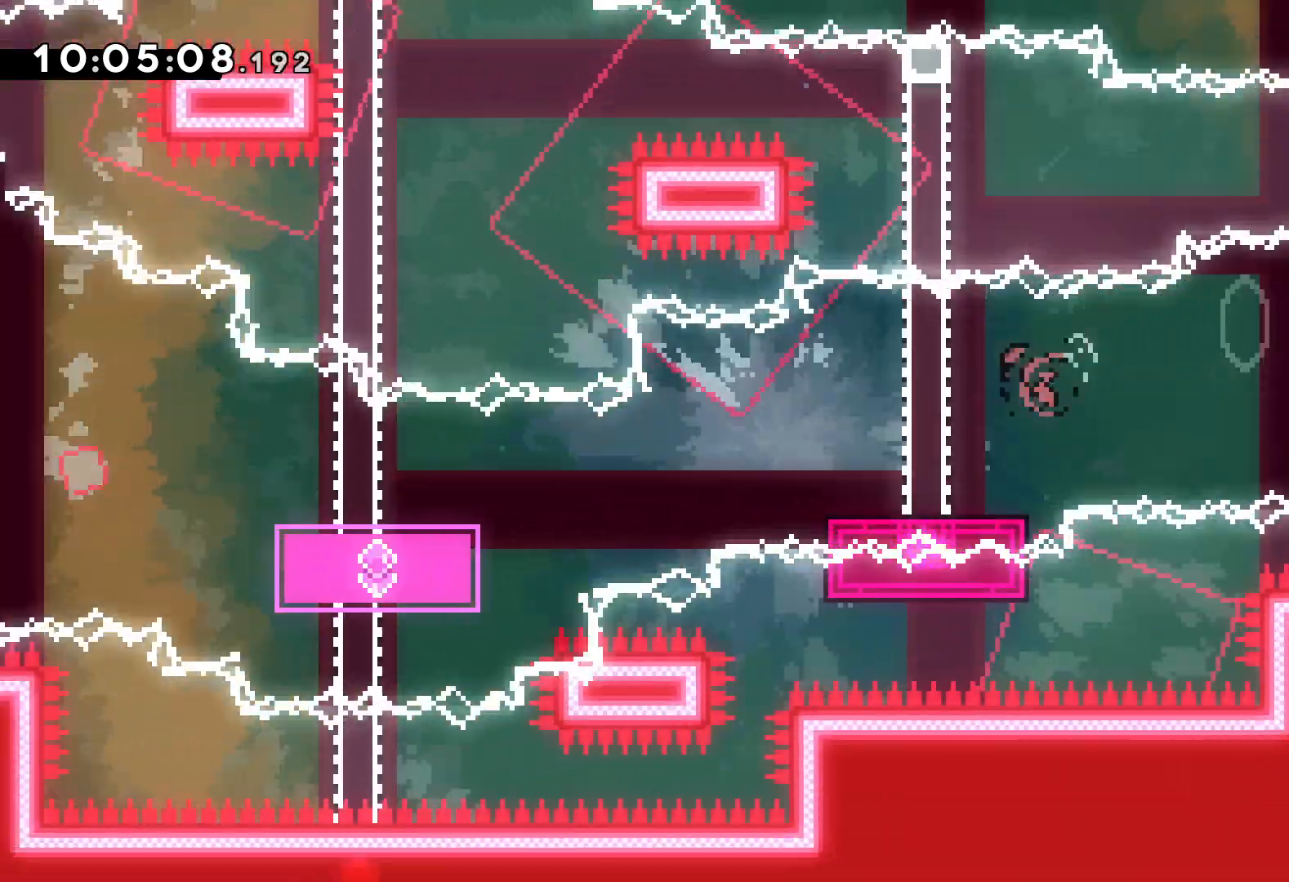
{"keys": ["left"], "events": [[33, "dash", "up"], [50, "jump", "down"], [200, "dash", "down"], [233, "jump", "up"], [433, "dash", "up"], [450, "down", "up"]]}
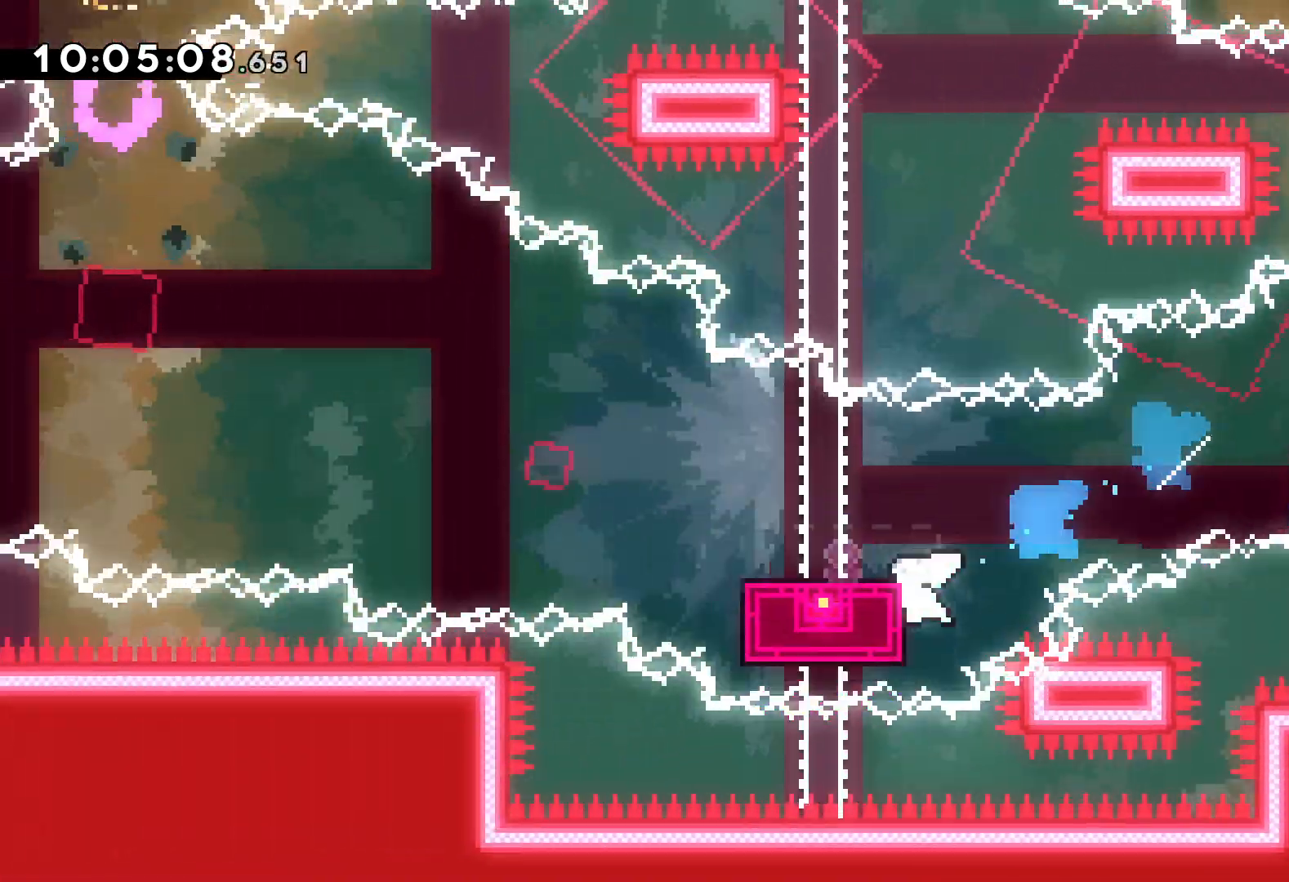
{"keys": ["left", "up"], "events": [[17, "jump", "down"], [33, "up", "down"], [483, "jump", "up"]]}
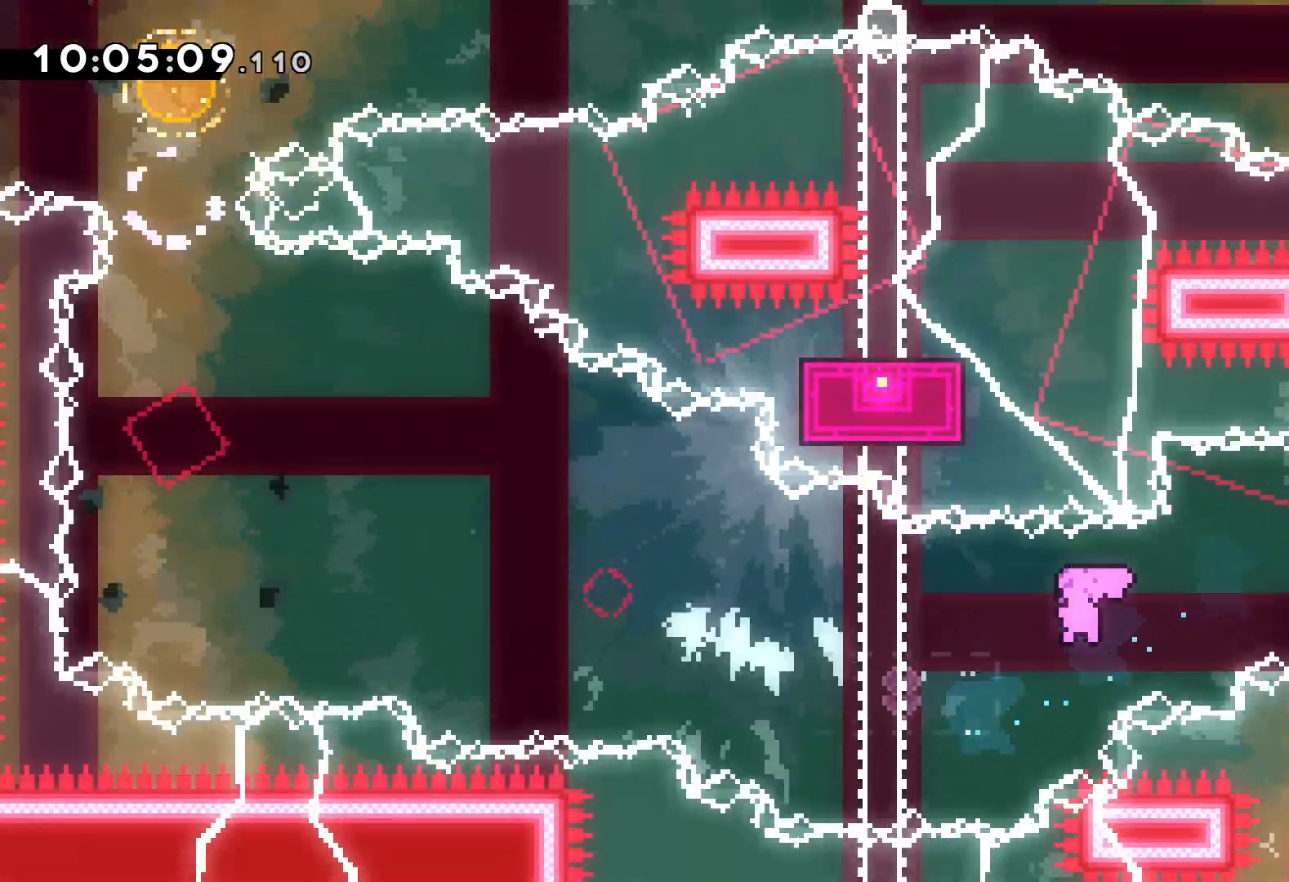
{"keys": [], "events": [[400, "up", "up"], [417, "left", "up"]]}
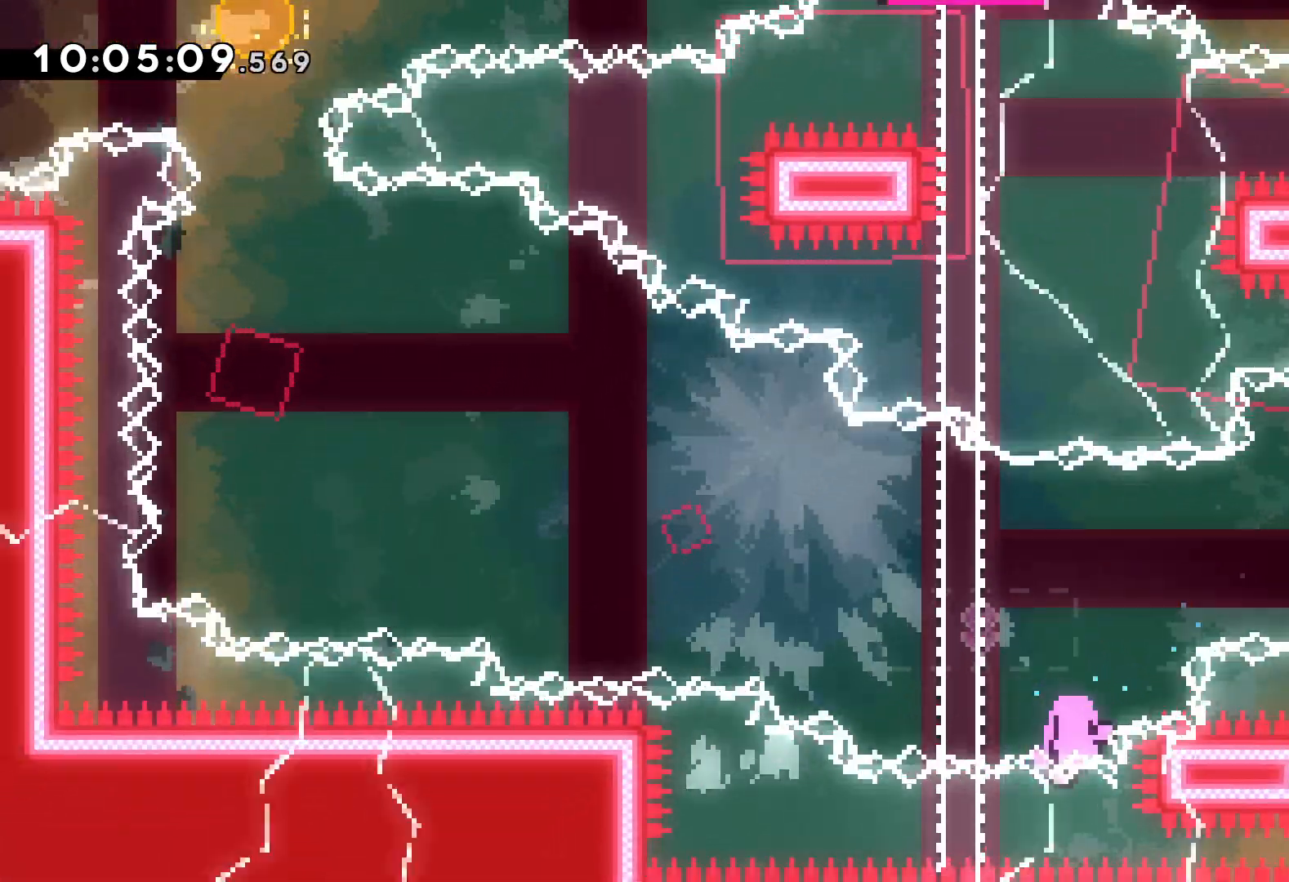
{"keys": [], "events": []}
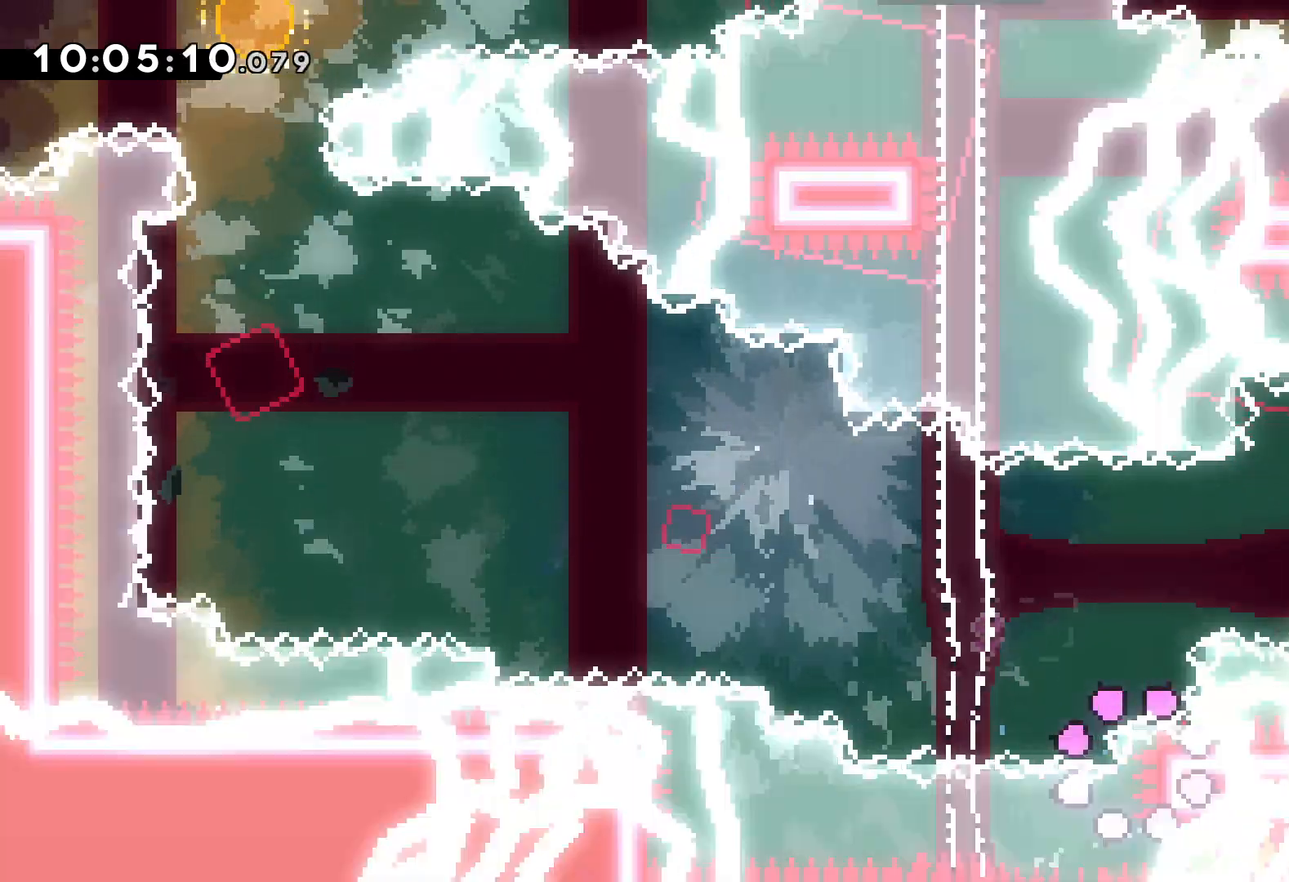
{"keys": [], "events": []}
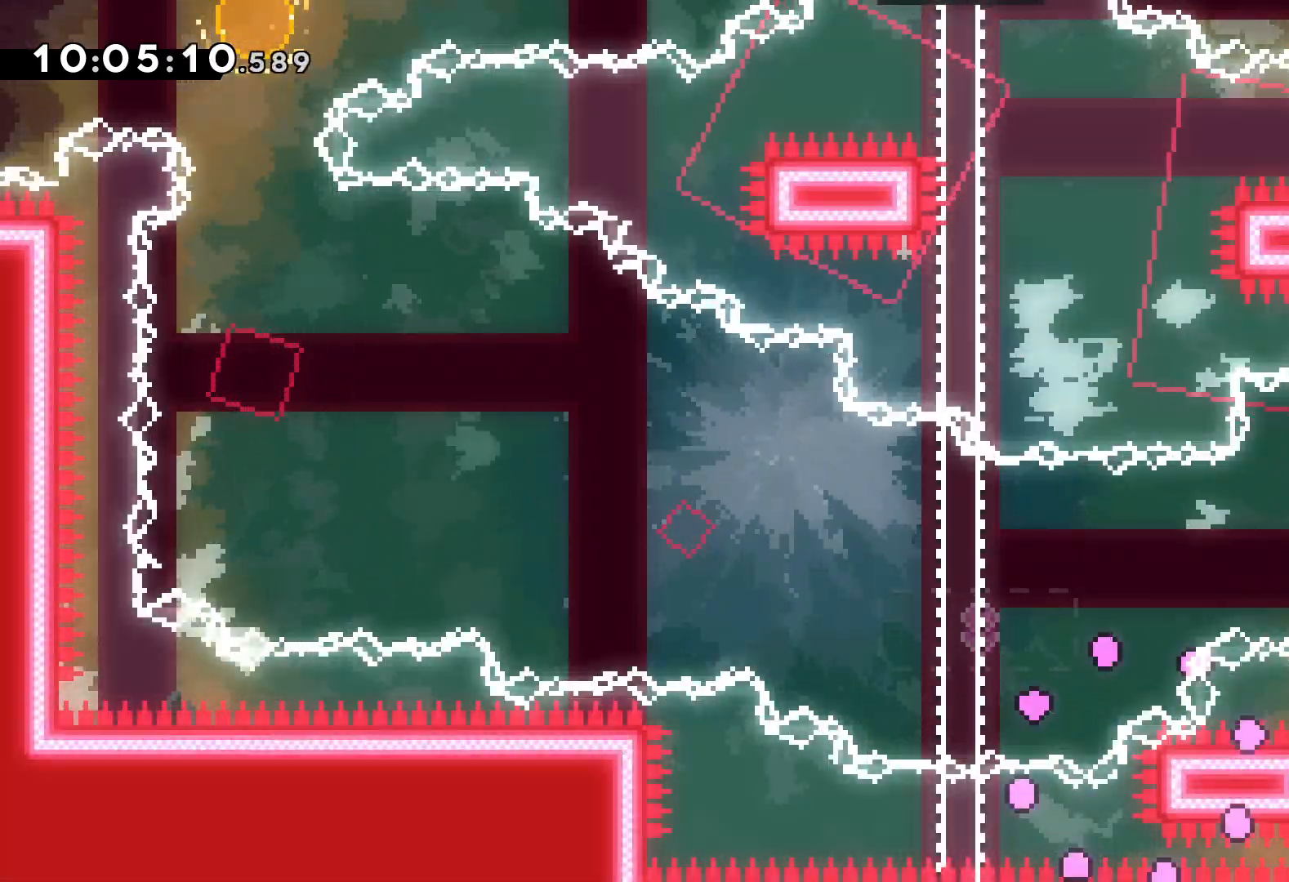
{"keys": [], "events": []}
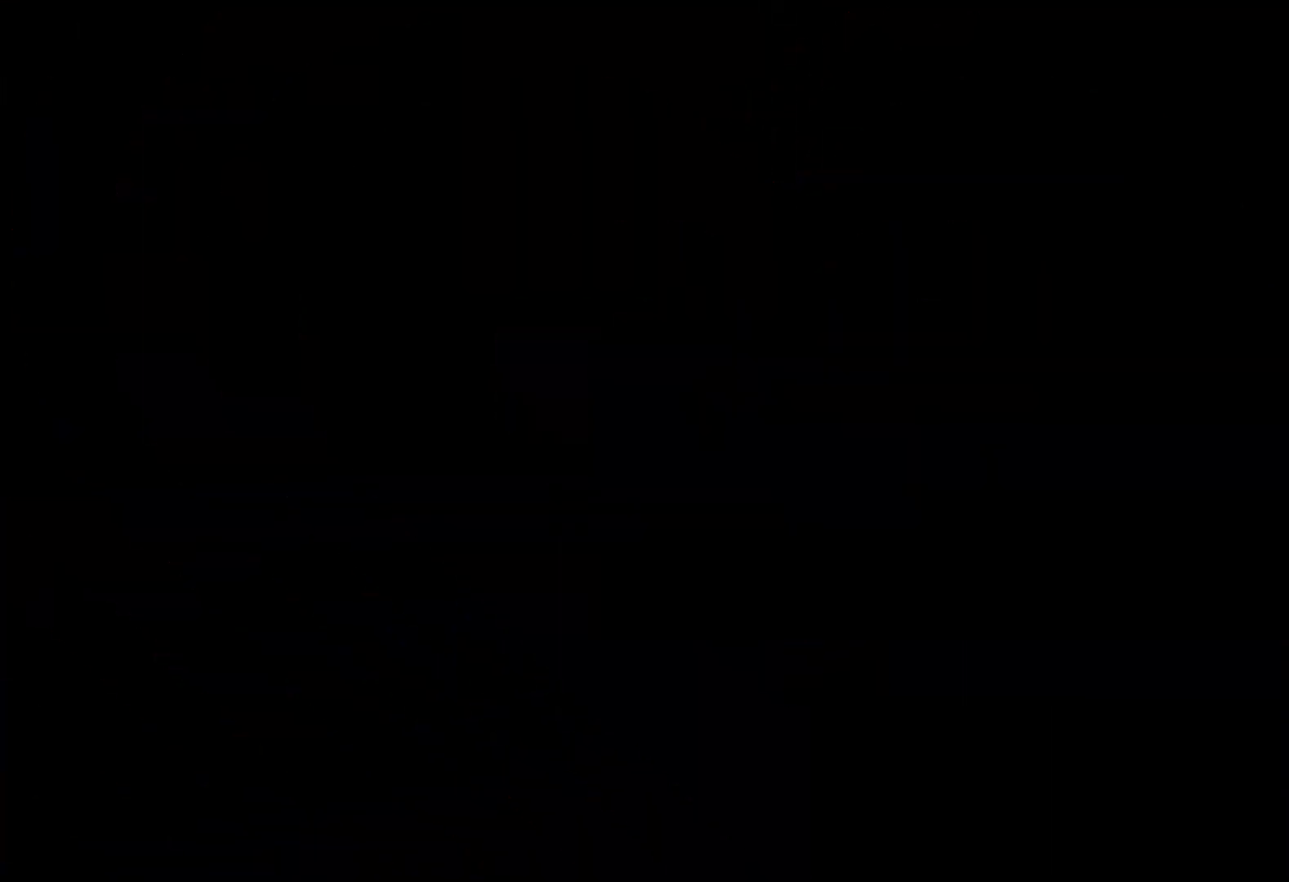
{"keys": ["jump"], "events": [[450, "jump", "down"]]}
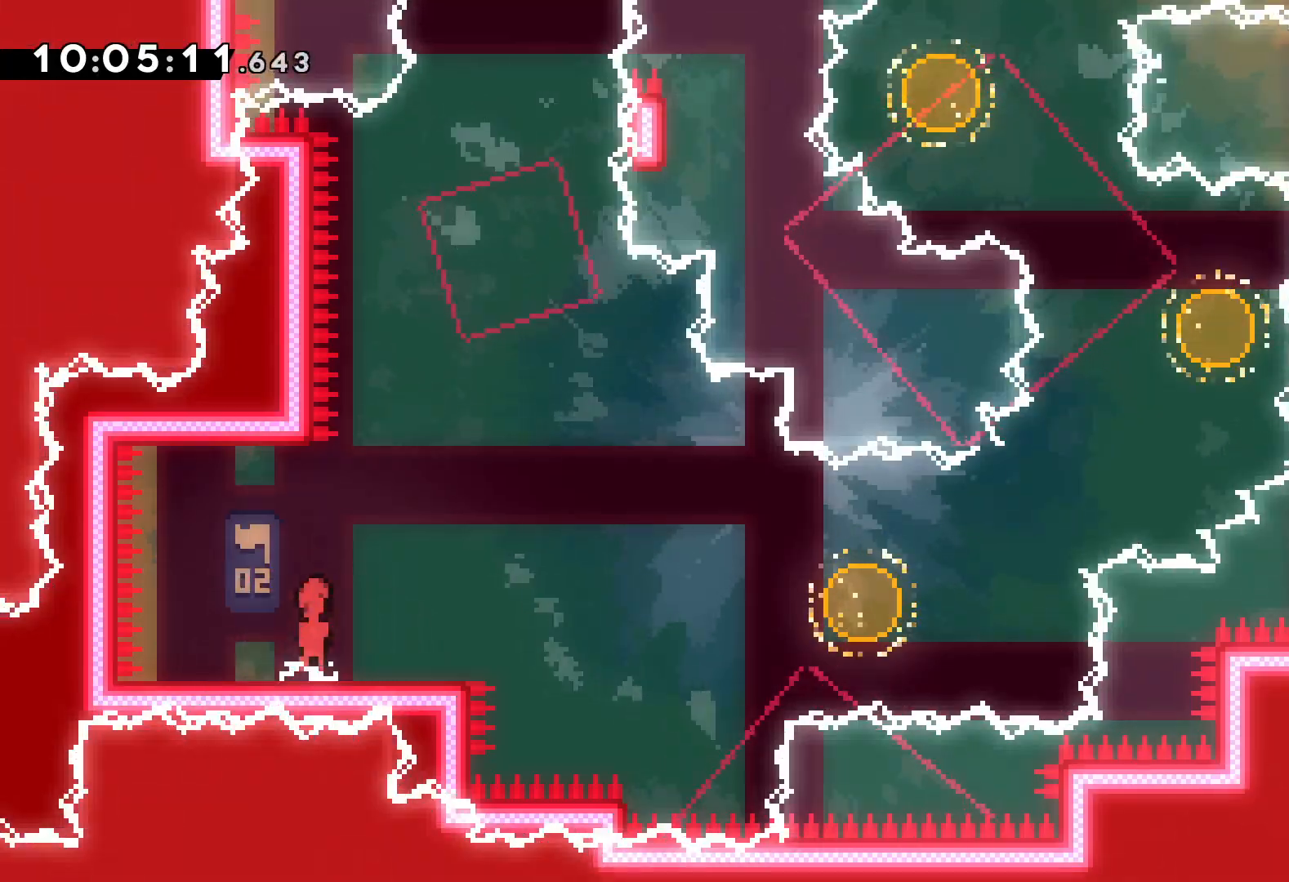
{"keys": ["jump", "right"], "events": [[117, "jump", "up"], [200, "dash", "down"], [200, "down", "down"], [200, "right", "down"], [300, "dash", "up"], [367, "jump", "down"], [483, "down", "up"]]}
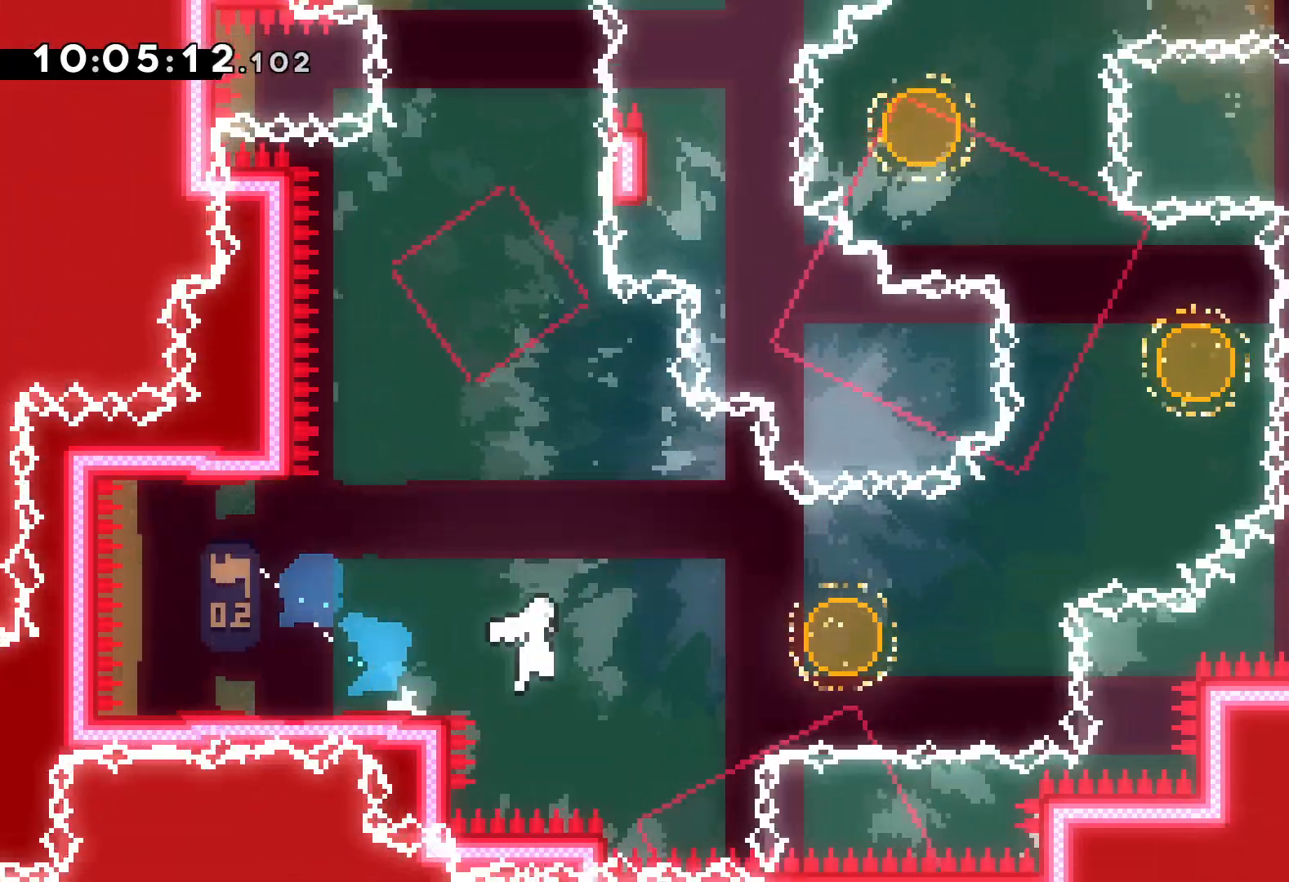
{"keys": ["dash", "left", "right", "up"], "events": [[167, "up", "down"], [200, "dash", "down"], [233, "jump", "up"], [350, "dash", "up"], [500, "dash", "down"], [500, "left", "down"]]}
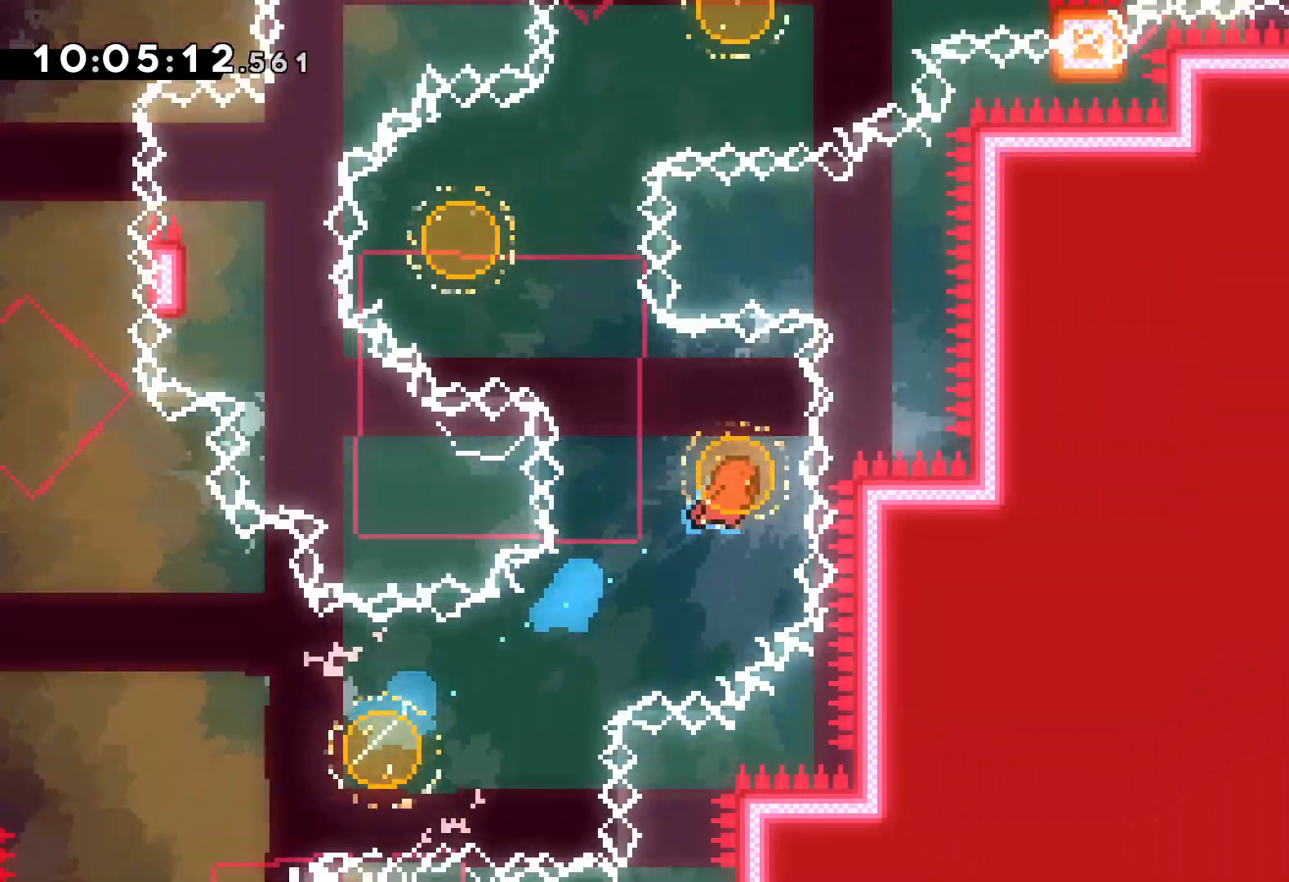
{"keys": ["right", "up"], "events": [[33, "right", "up"], [150, "dash", "up"], [300, "right", "down"], [317, "dash", "down"], [317, "left", "up"], [467, "dash", "up"]]}
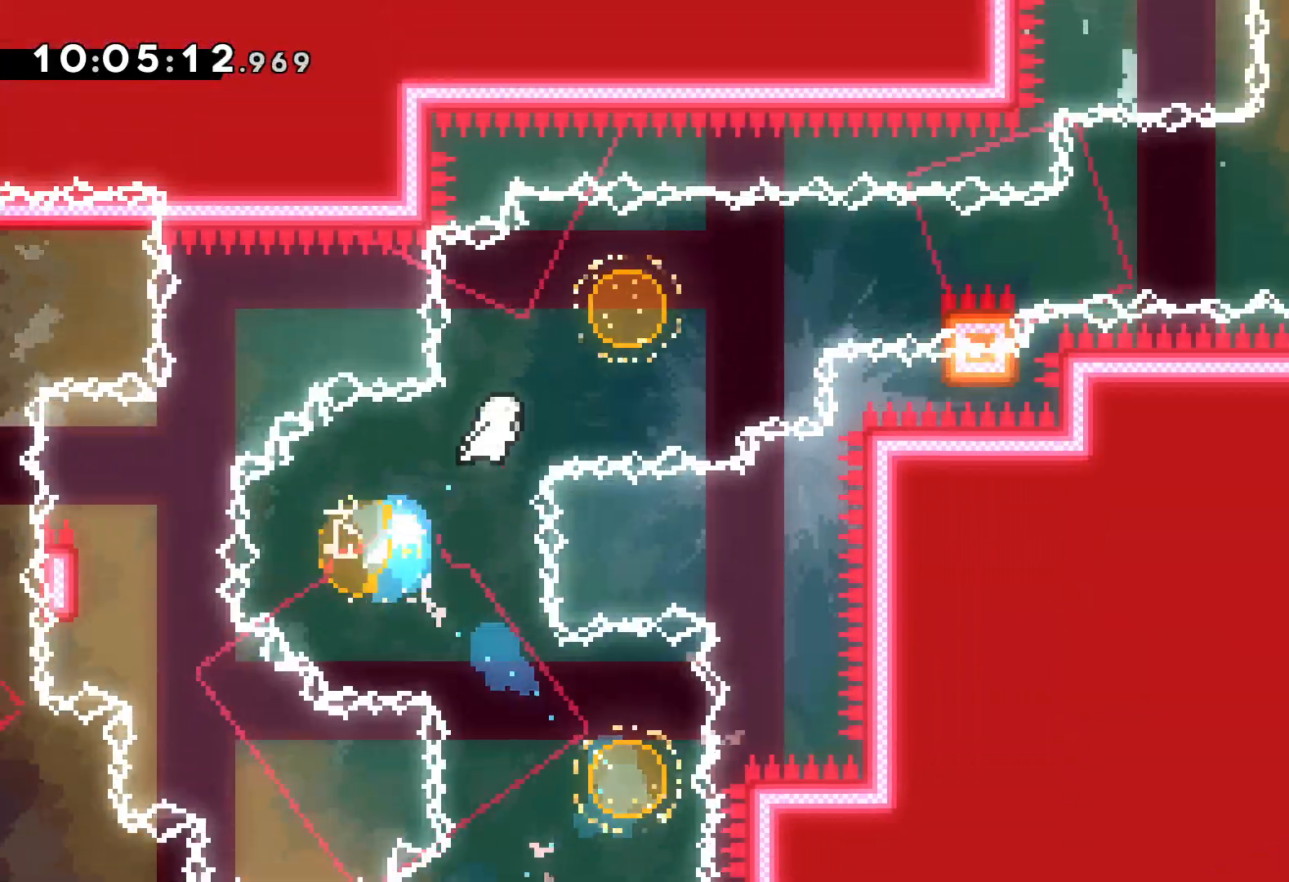
{"keys": ["grab", "jump", "right", "up"], "events": [[83, "up", "up"], [117, "dash", "down"], [233, "dash", "up"], [300, "grab", "down"], [317, "up", "down"], [333, "jump", "down"]]}
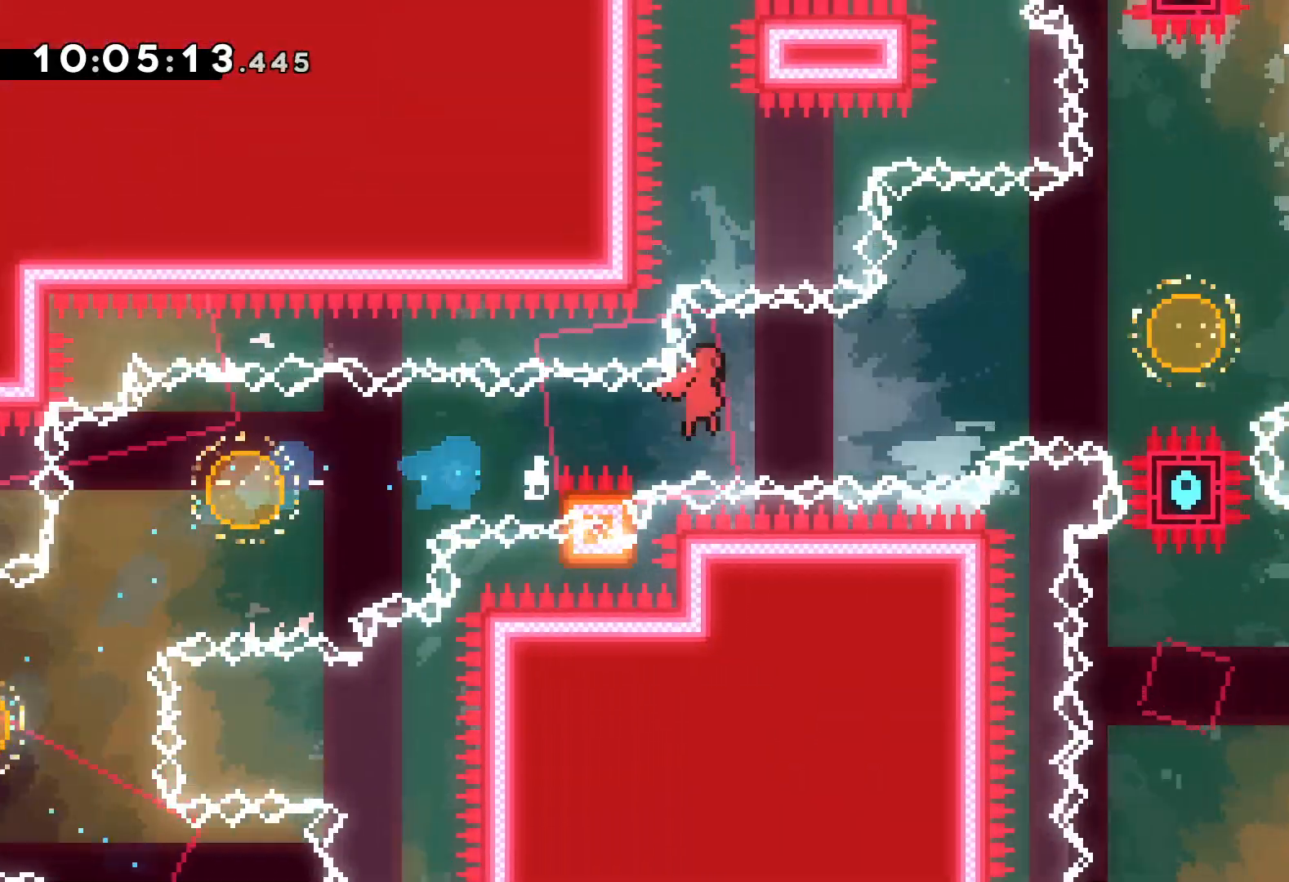
{"keys": ["right", "up"], "events": [[250, "grab", "up"], [283, "dash", "down"], [317, "jump", "up"], [433, "dash", "up"]]}
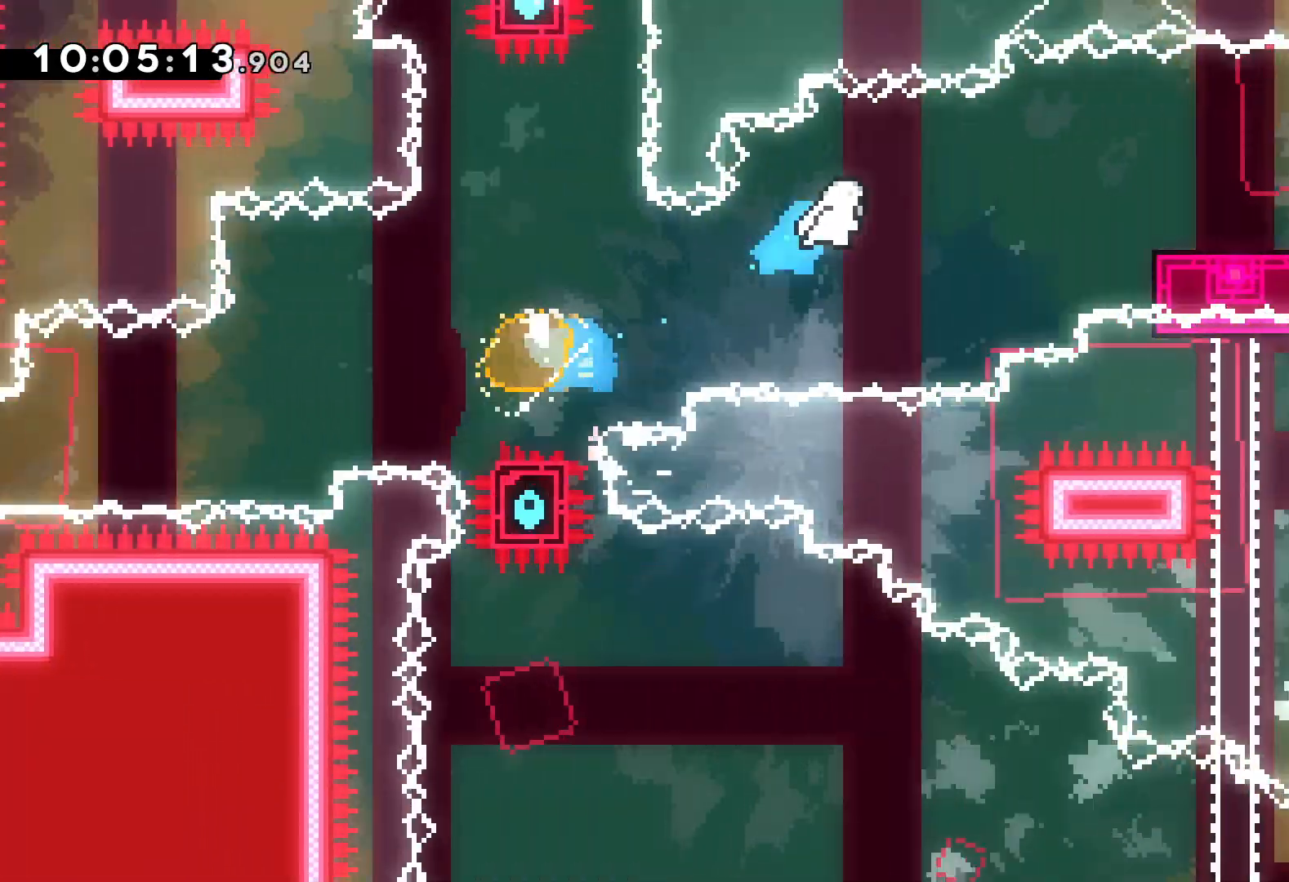
{"keys": ["down", "jump", "right"], "events": [[50, "up", "up"], [200, "down", "down"], [217, "dash", "down"], [400, "dash", "up"], [433, "jump", "down"]]}
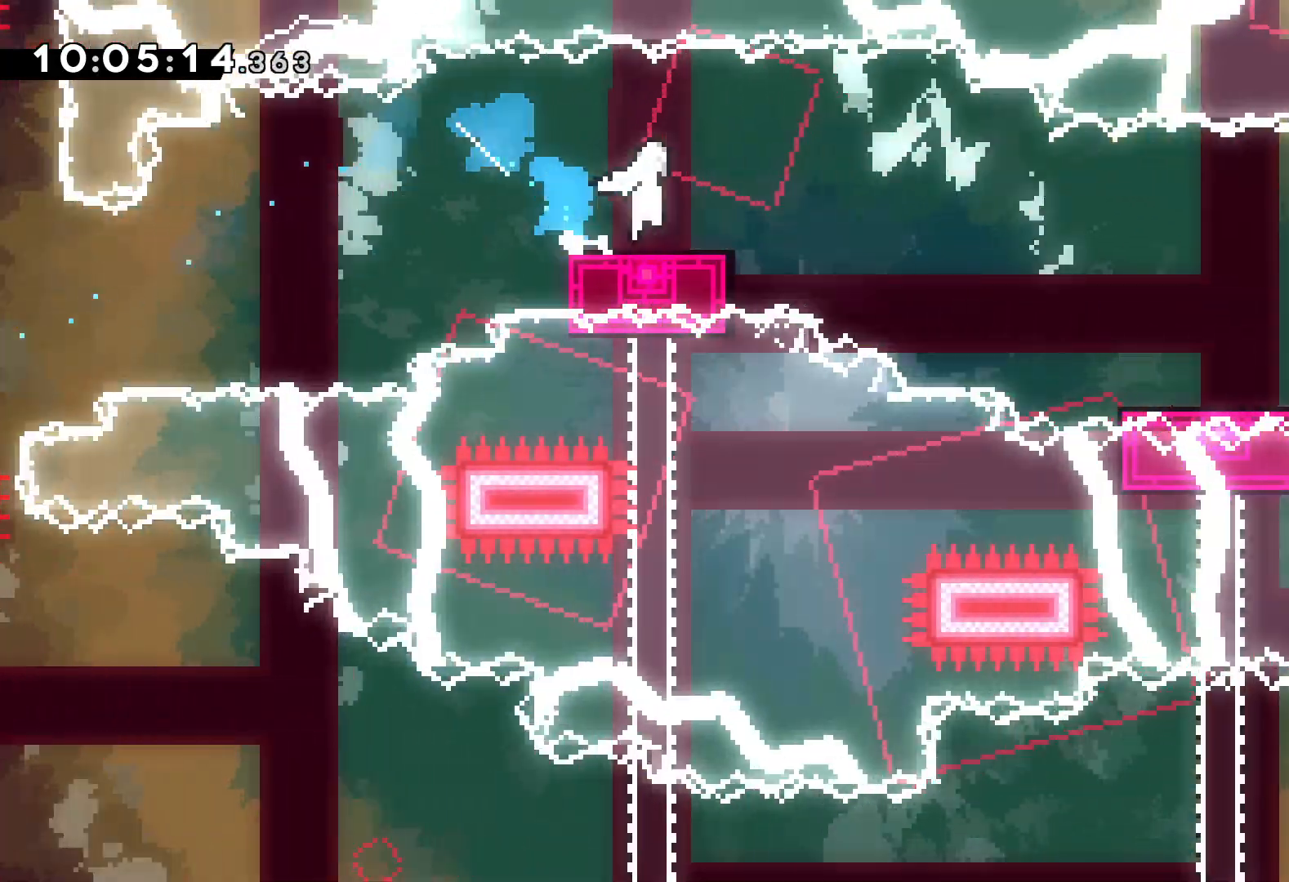
{"keys": ["jump", "right"], "events": [[133, "dash", "down"], [183, "jump", "up"], [367, "dash", "up"], [467, "jump", "down"], [483, "down", "up"]]}
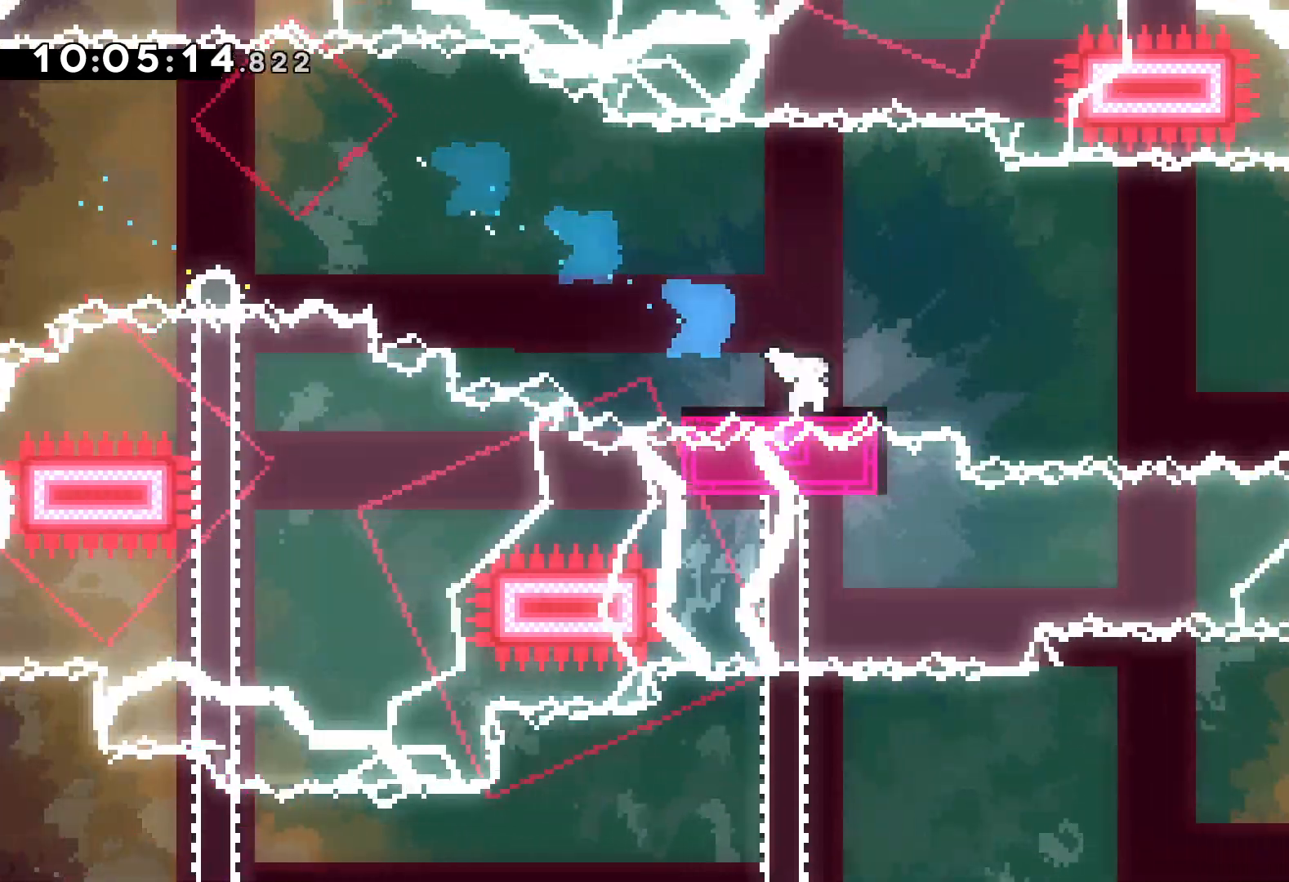
{"keys": ["dash", "down"], "events": [[400, "down", "down"], [417, "dash", "down"], [417, "jump", "up"], [417, "right", "up"]]}
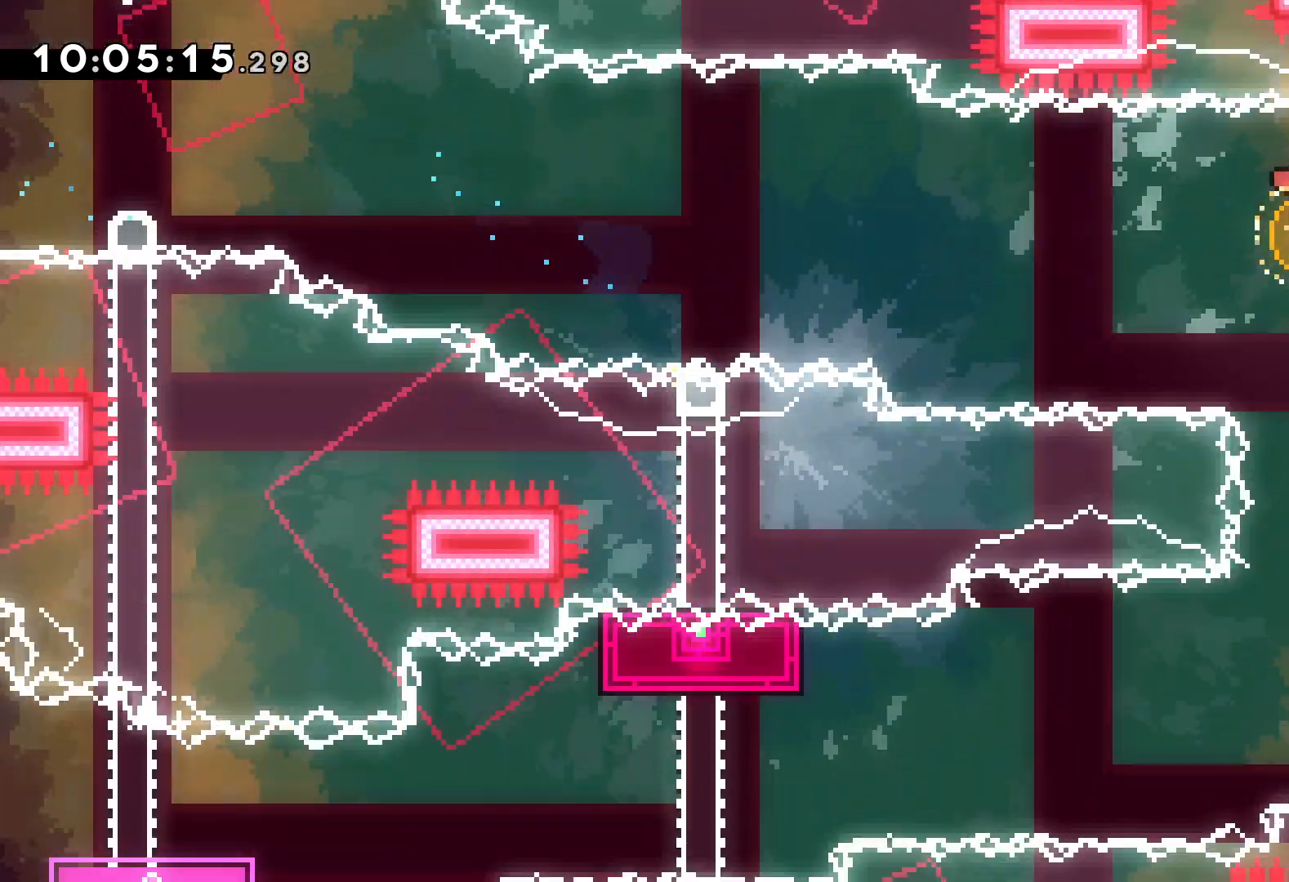
{"keys": ["down", "jump", "left"], "events": [[50, "dash", "up"], [167, "right", "down"], [183, "dash", "down"], [350, "dash", "up"], [383, "left", "down"], [400, "jump", "down"], [450, "right", "up"]]}
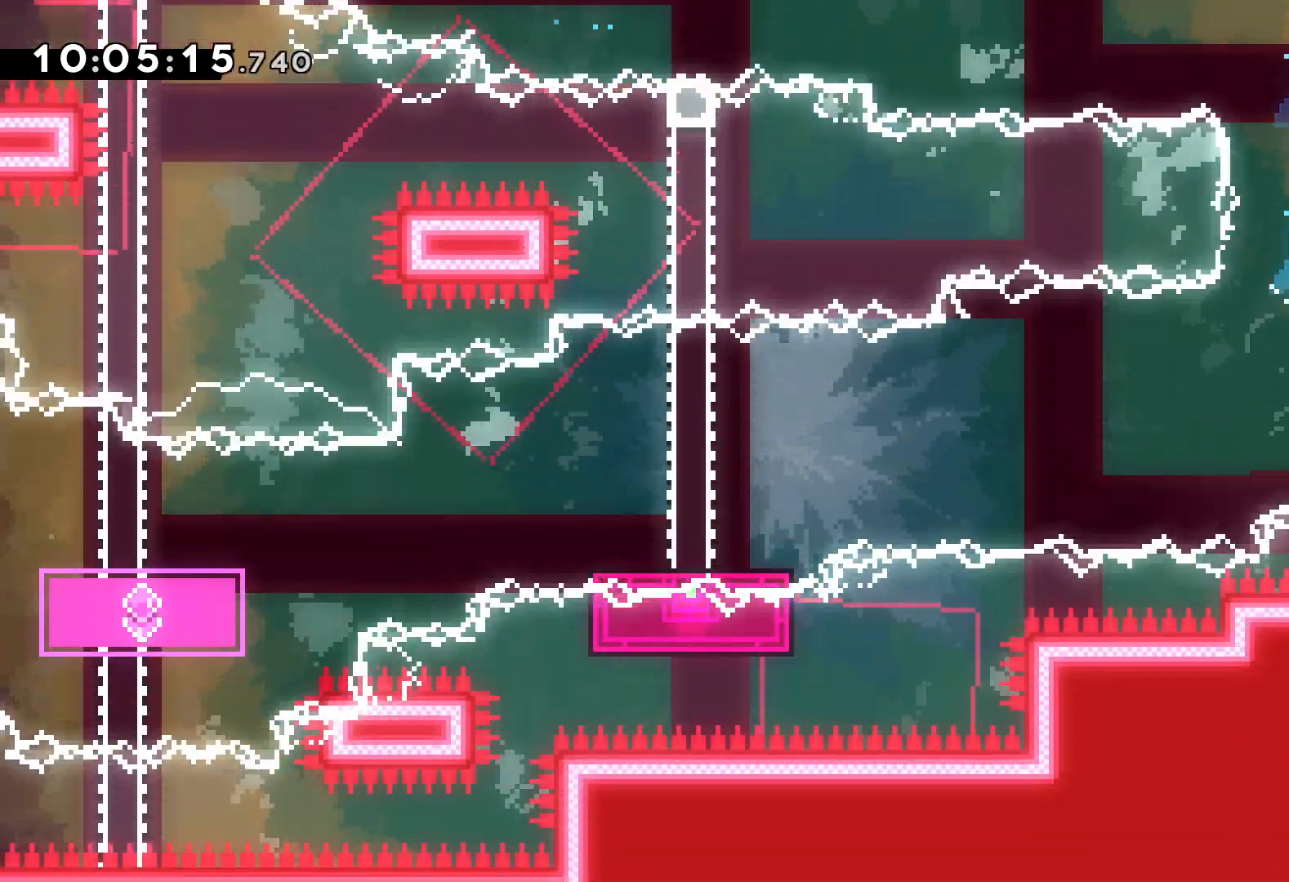
{"keys": ["dash", "down", "left"], "events": [[333, "dash", "down"], [367, "jump", "up"]]}
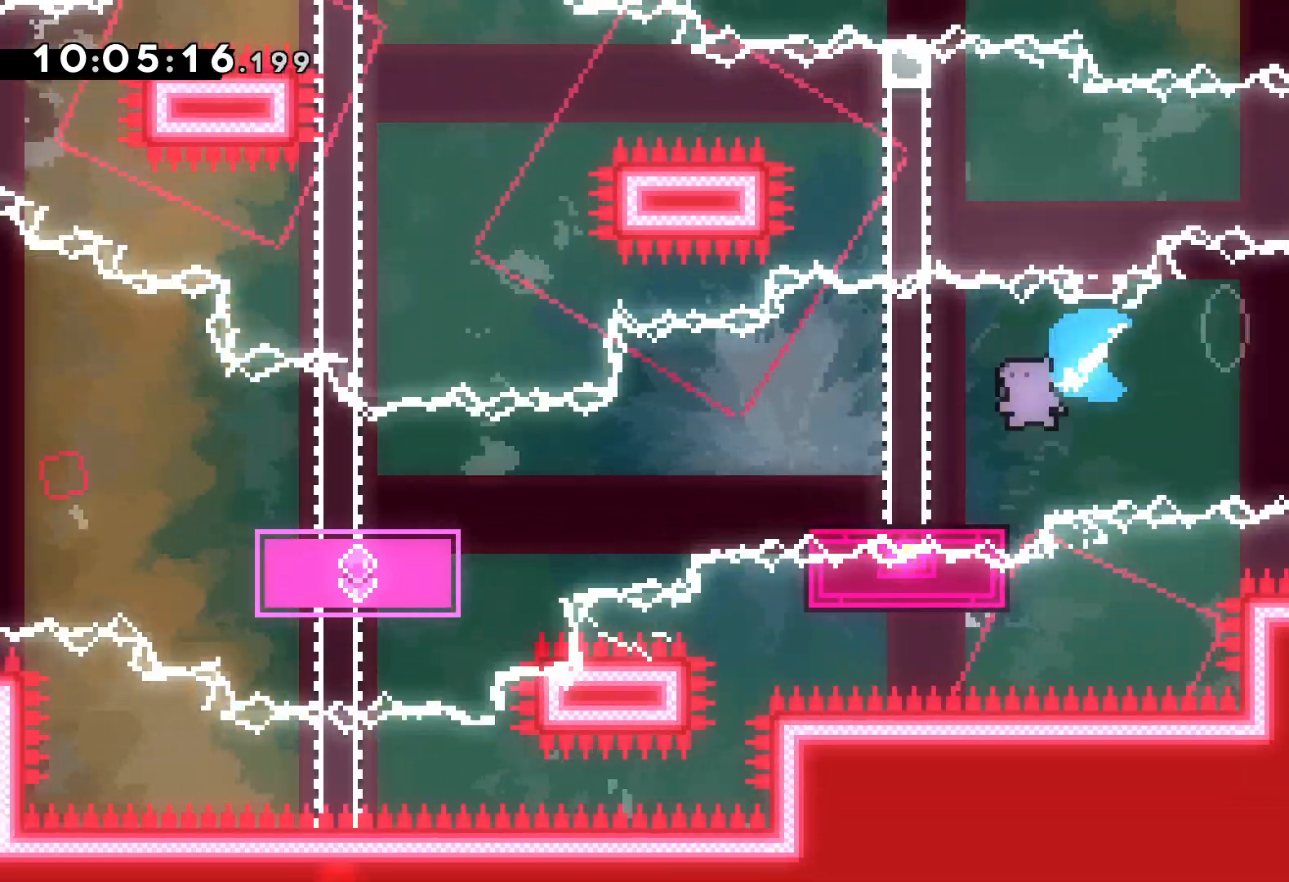
{"keys": ["left"], "events": [[33, "dash", "up"], [50, "jump", "down"], [217, "dash", "down"], [217, "jump", "up"], [400, "dash", "up"], [450, "down", "up"]]}
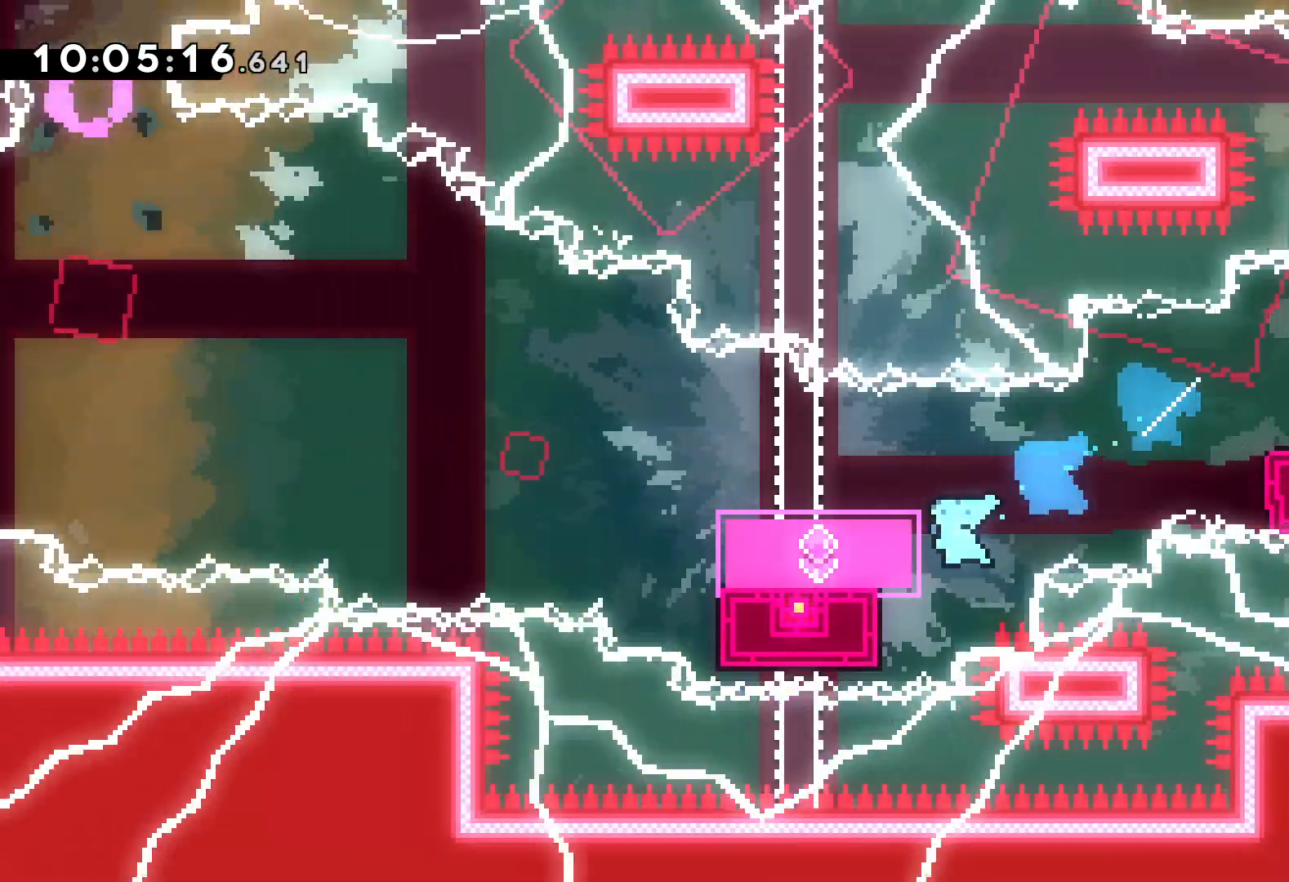
{"keys": ["jump", "left", "up"], "events": [[33, "jump", "down"], [50, "up", "down"]]}
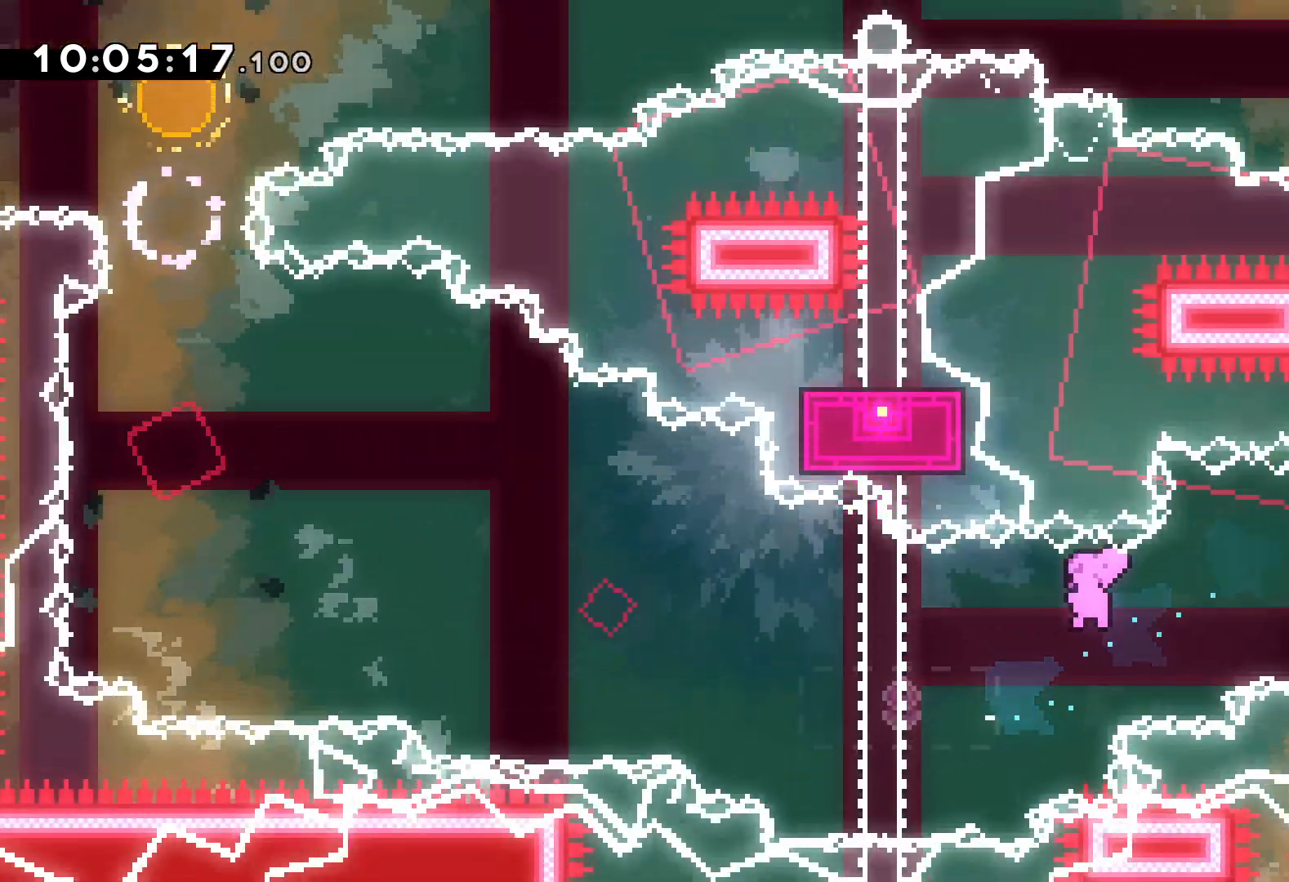
{"keys": [], "events": [[67, "jump", "up"], [467, "left", "up"], [467, "up", "up"]]}
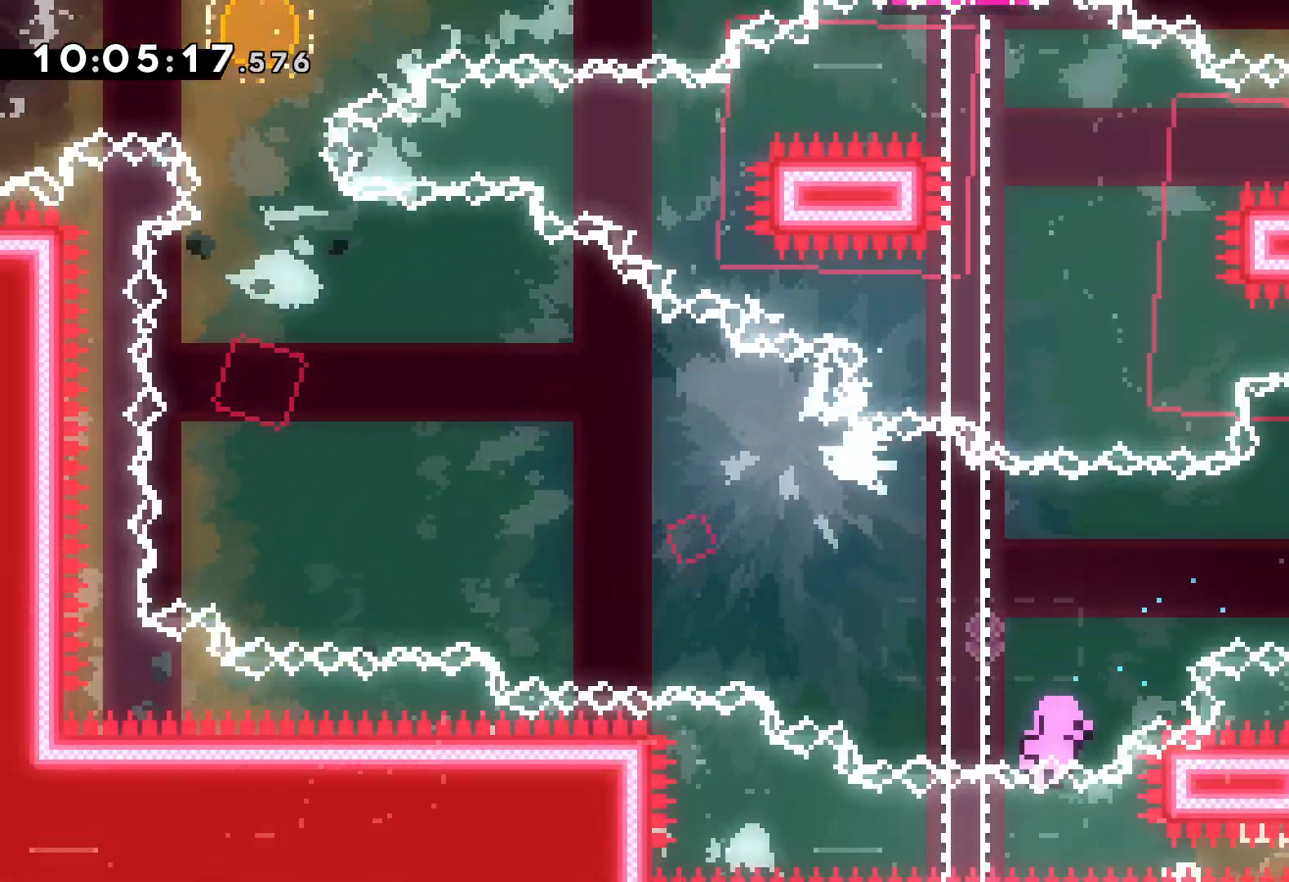
{"keys": [], "events": []}
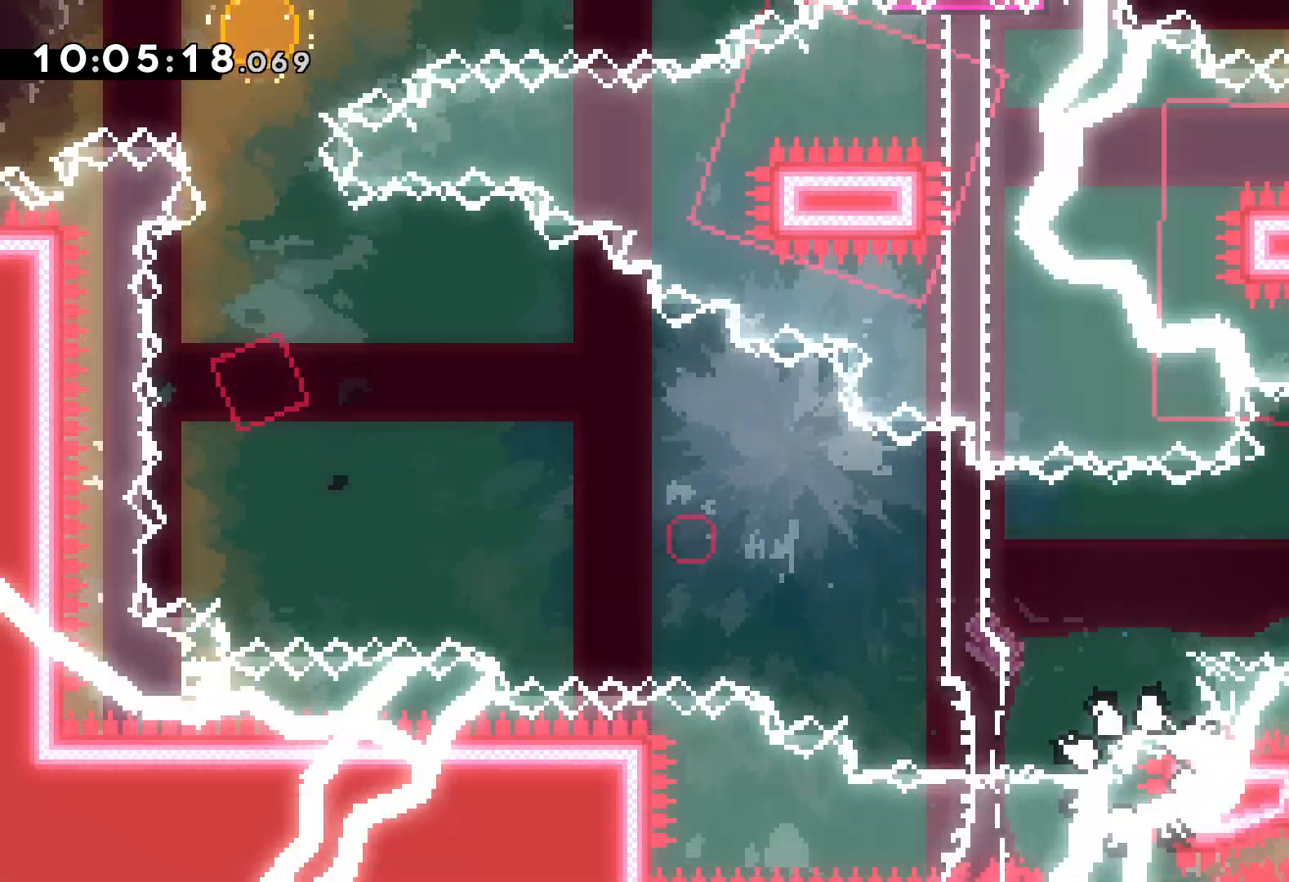
{"keys": [], "events": []}
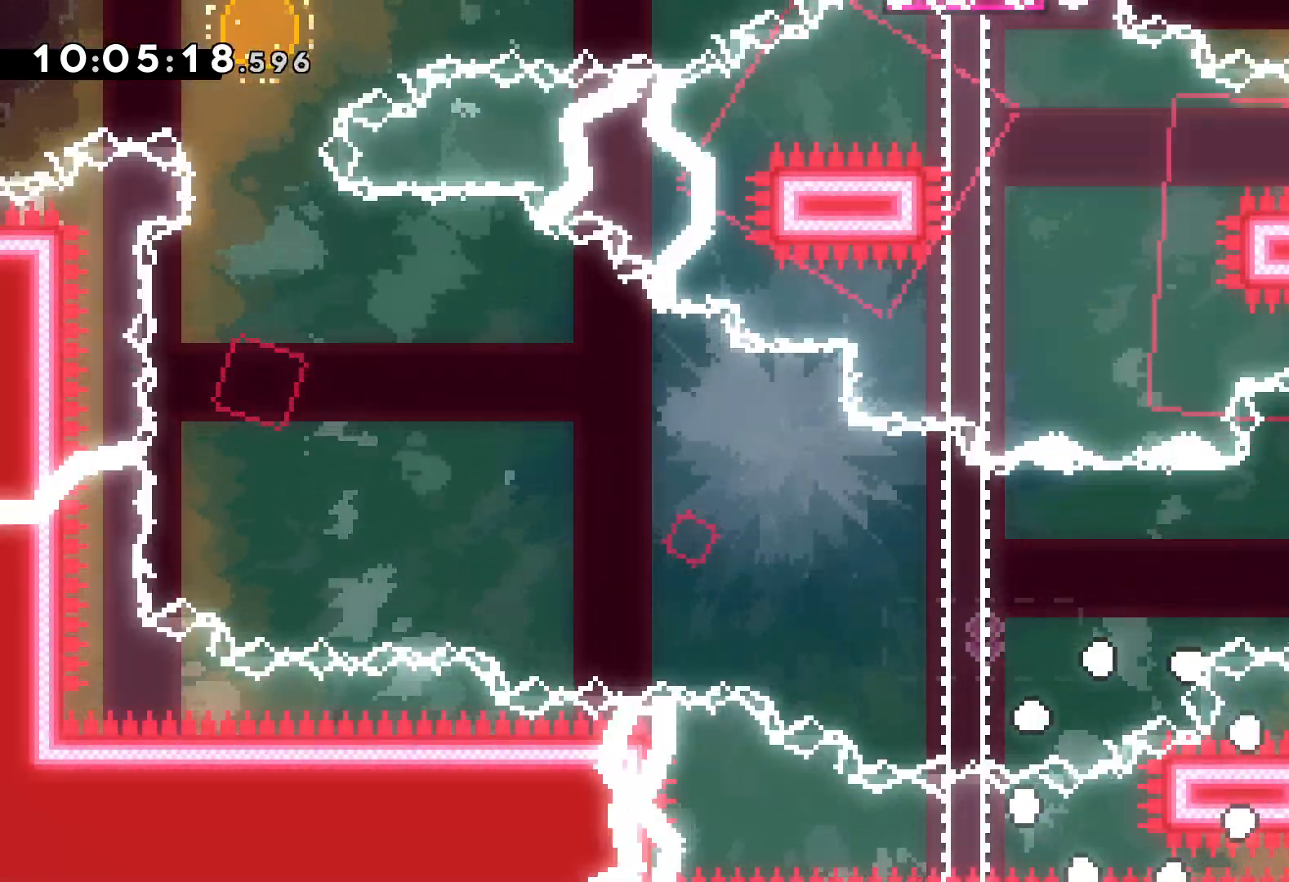
{"keys": [], "events": []}
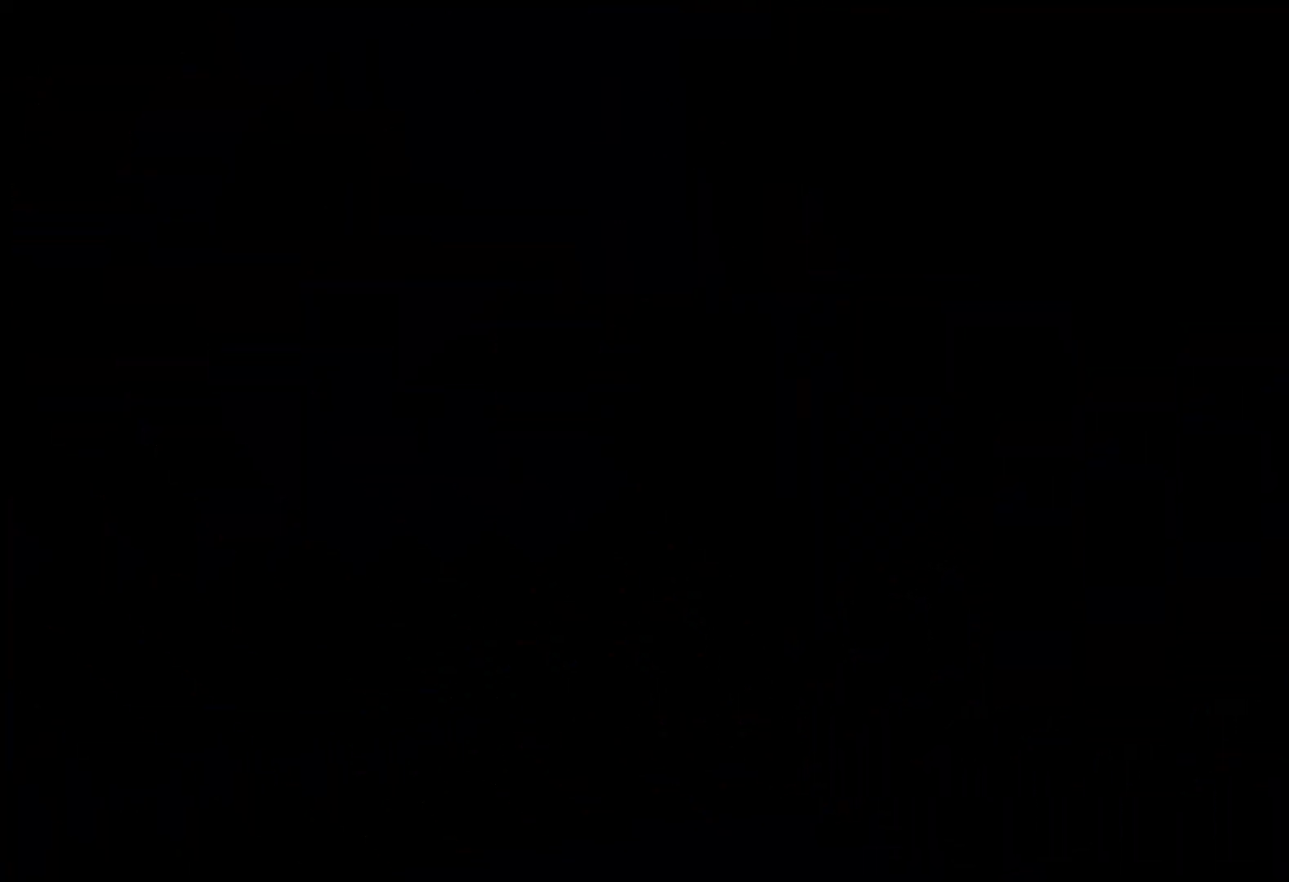
{"keys": [], "events": []}
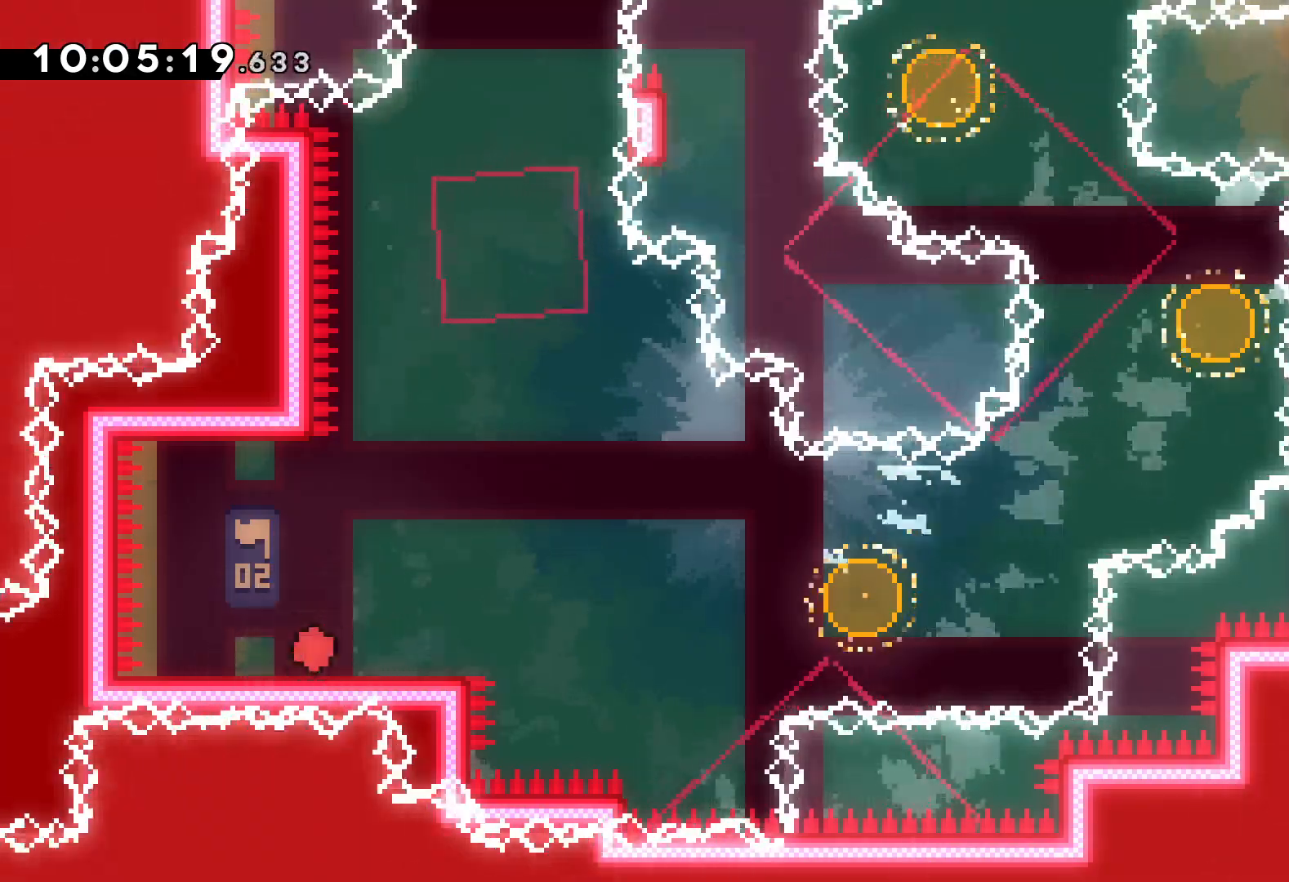
{"keys": ["down", "jump", "right"], "events": [[17, "jump", "down"], [183, "jump", "up"], [250, "dash", "down"], [250, "down", "down"], [250, "right", "down"], [367, "dash", "up"], [433, "jump", "down"]]}
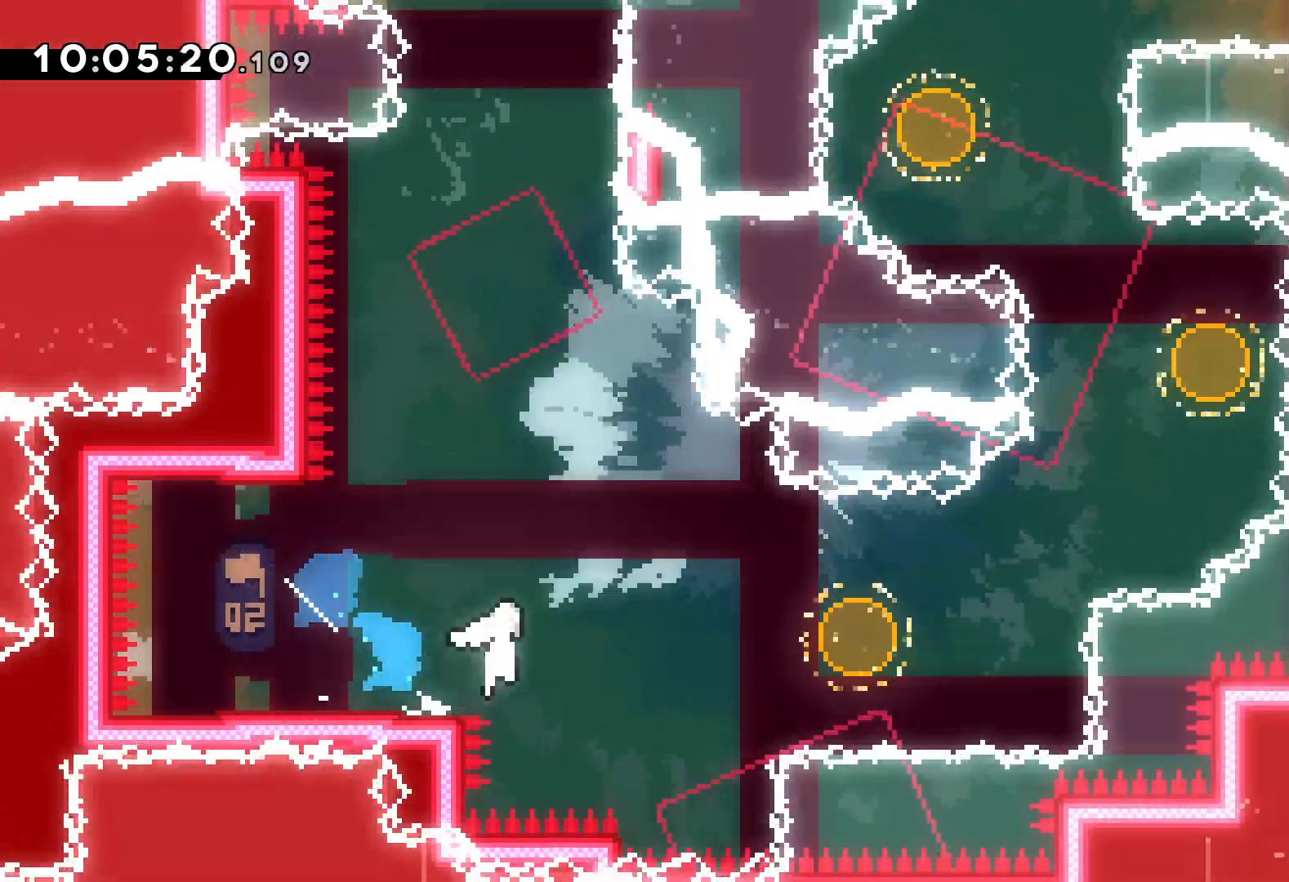
{"keys": ["right", "up"], "events": [[33, "down", "up"], [233, "up", "down"], [250, "dash", "down"], [267, "jump", "up"], [400, "dash", "up"]]}
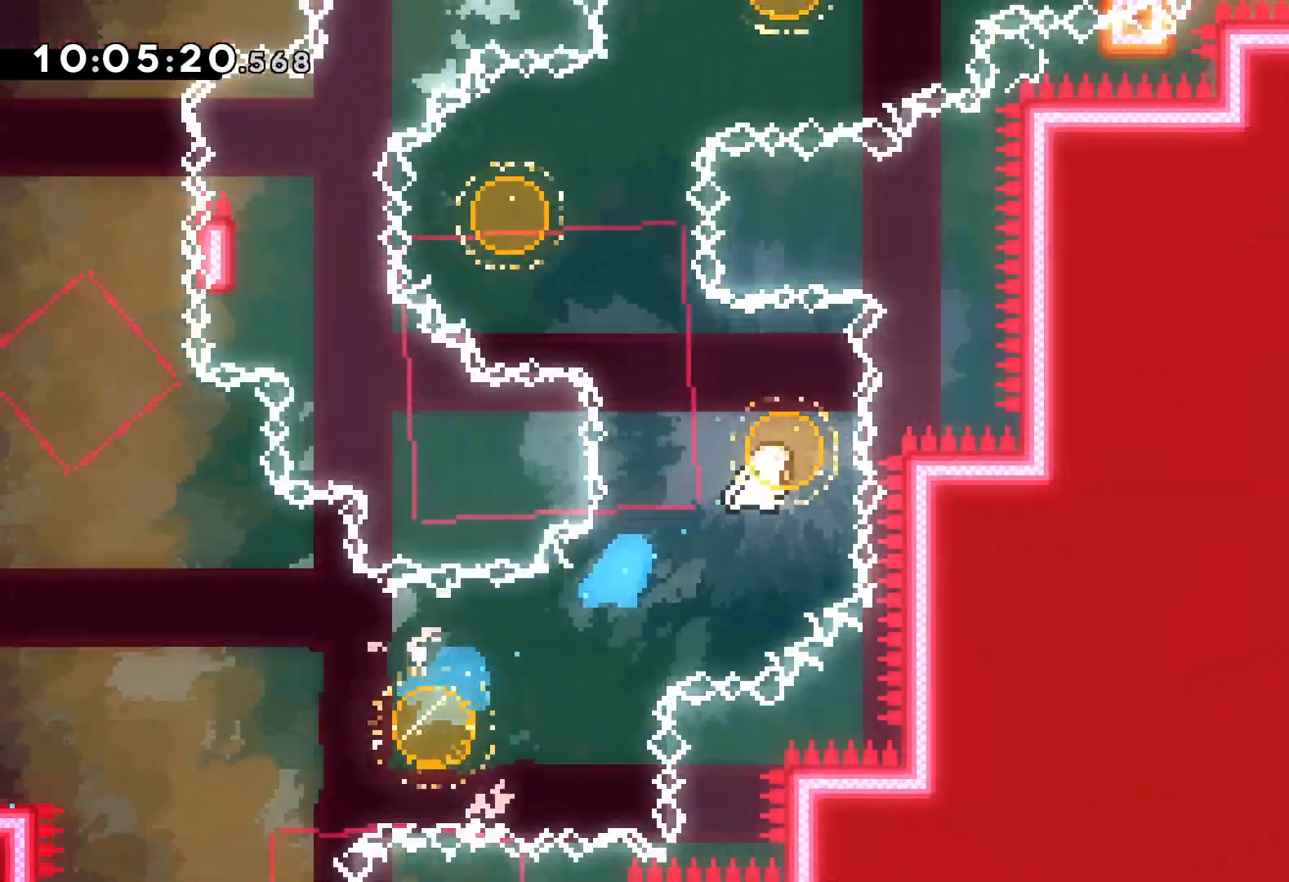
{"keys": ["dash", "right", "up"], "events": [[50, "dash", "down"], [50, "left", "down"], [67, "right", "up"], [183, "dash", "up"], [333, "left", "up"], [333, "right", "down"], [367, "dash", "down"]]}